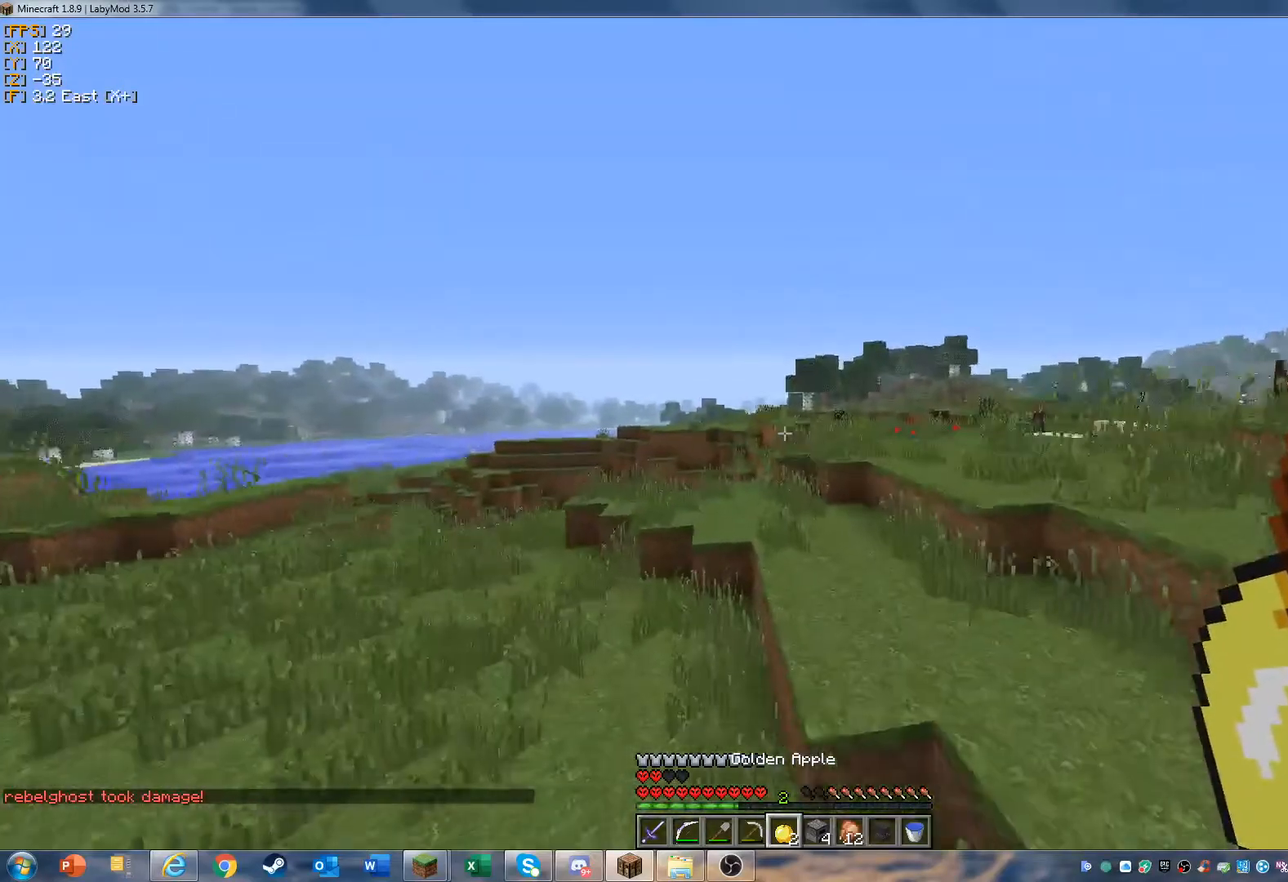
Gameplay with keyboard and mouse; each line is a JSON object with the keys and mouse buttons held at the frame after it. "events" lists presses ("down") and releases ("up") of "a", "d", "s", "w", "mouse_left" and "mouse_right" between this image and that frame as [ms after this image, input, new state], when the widget could be followed in between. "mouse_left", "mouse_right" = the "left", "right" buttons of the "mouse" list. No other keys are recorded. Fast repeated clicks can show as one long hold. Mouse movement is not recorded.
{"keys": ["w"], "mouse": ["left", "right"], "events": [[433, "mouse_left", "down"], [433, "mouse_right", "down"]]}
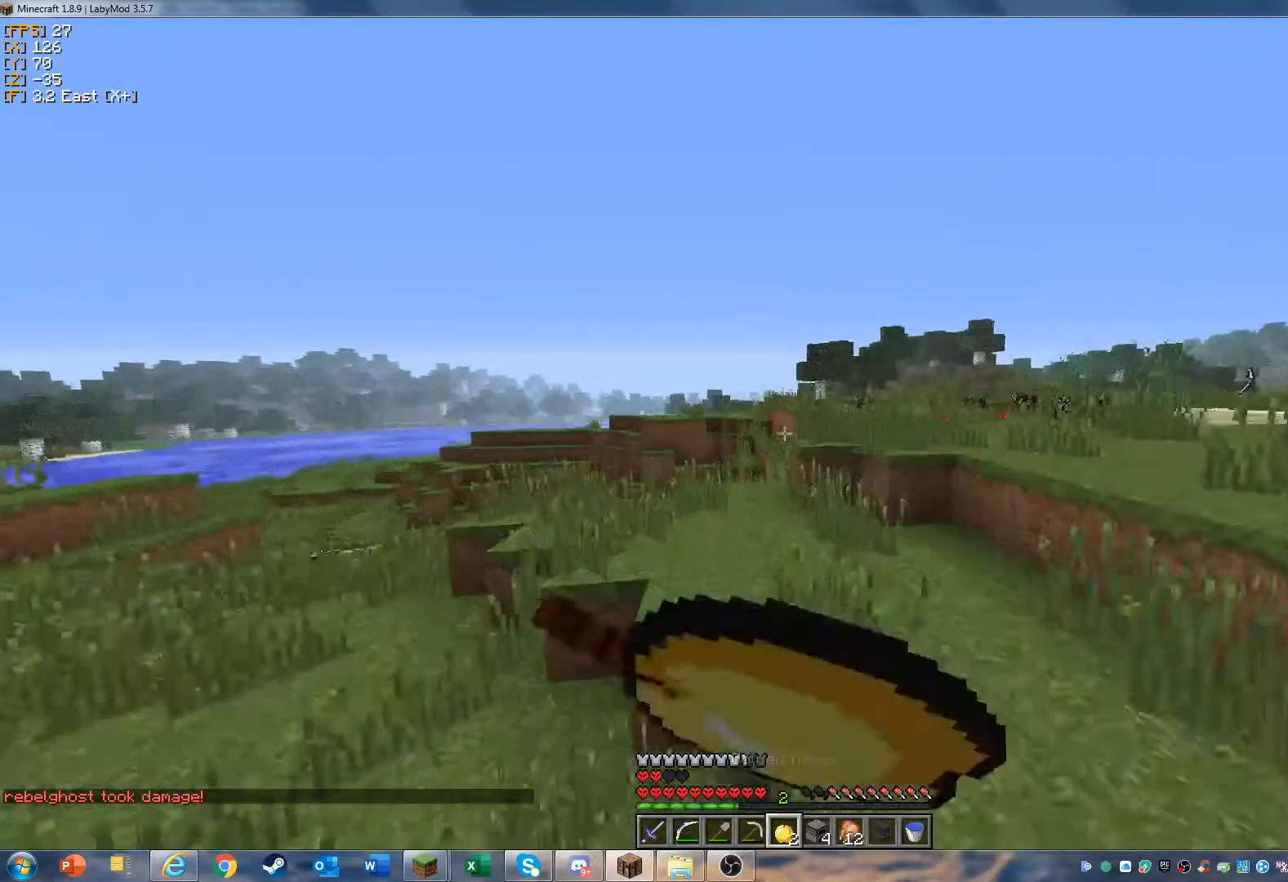
{"keys": ["d", "w"], "mouse": ["left", "right"], "events": [[233, "d", "down"]]}
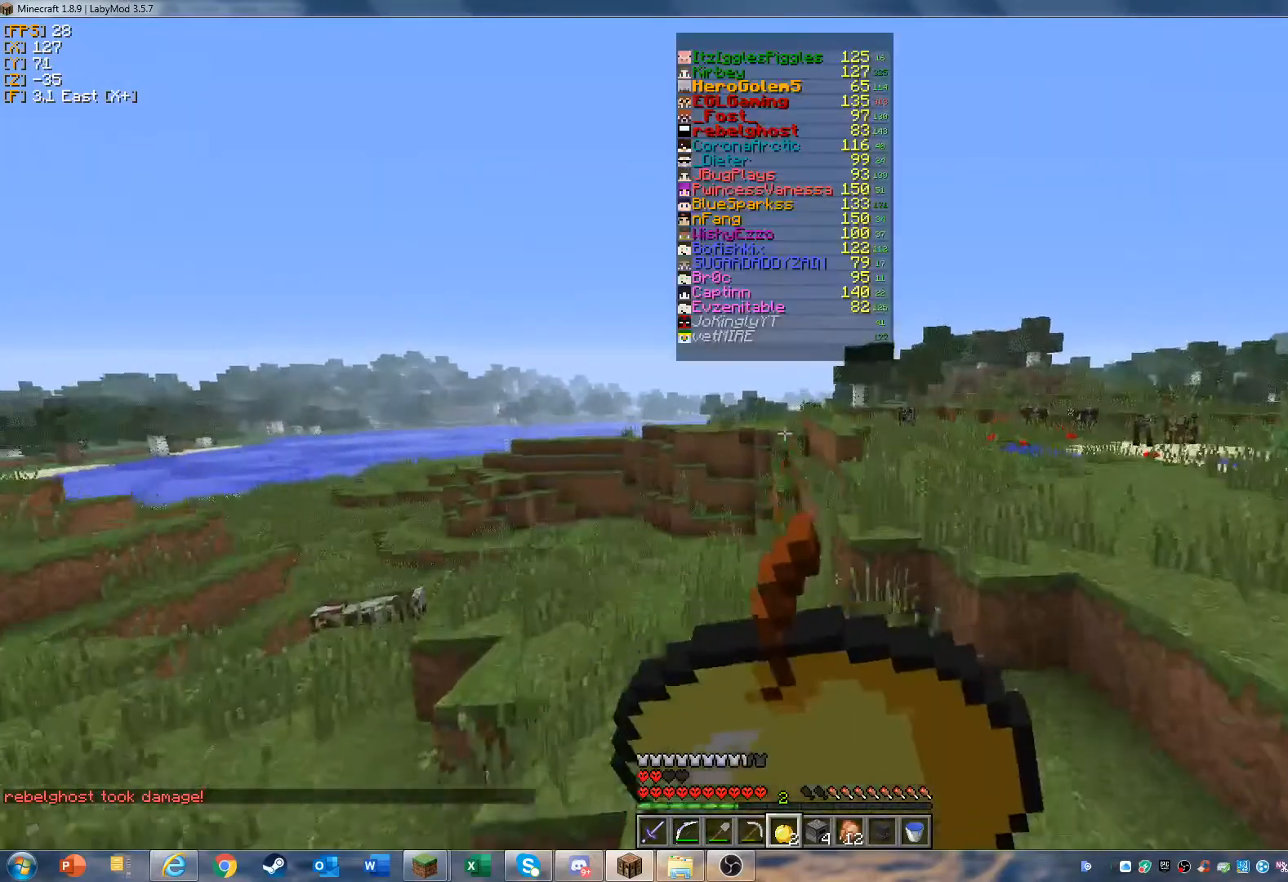
{"keys": ["d", "w"], "mouse": ["left", "right"], "events": []}
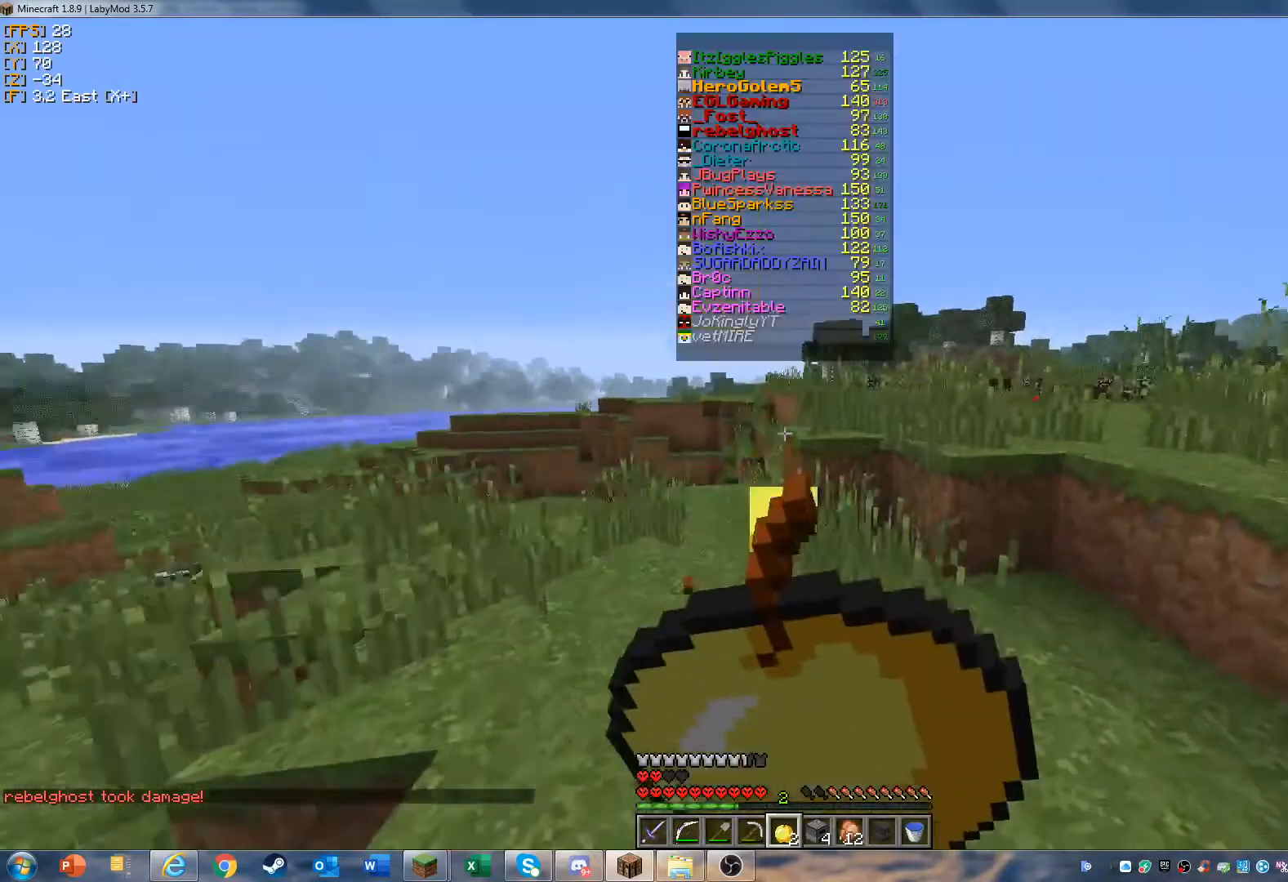
{"keys": ["w"], "mouse": ["left", "right"], "events": [[67, "d", "up"]]}
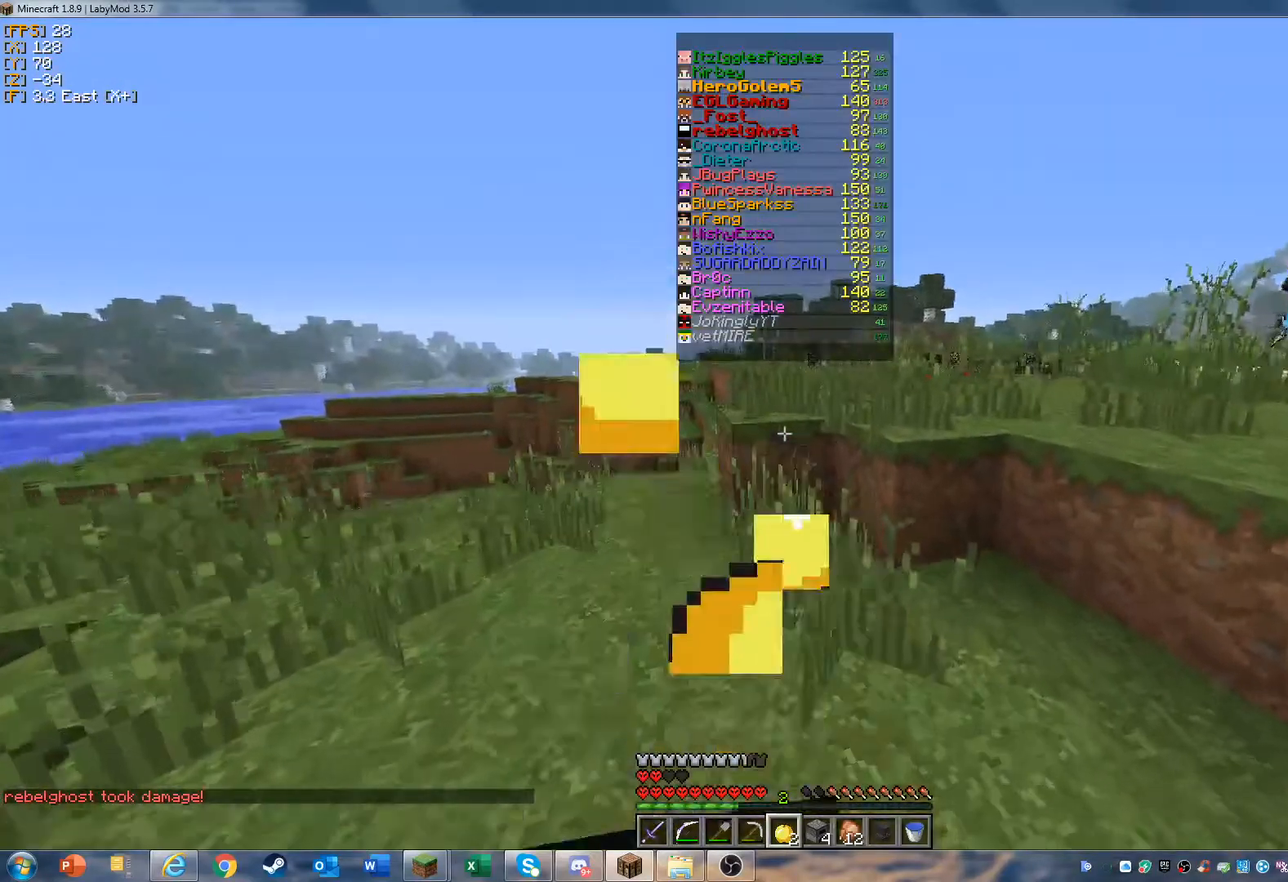
{"keys": ["w"], "mouse": [], "events": [[100, "w", "up"], [233, "mouse_left", "up"], [233, "mouse_right", "up"], [233, "w", "down"], [333, "w", "up"], [400, "w", "down"]]}
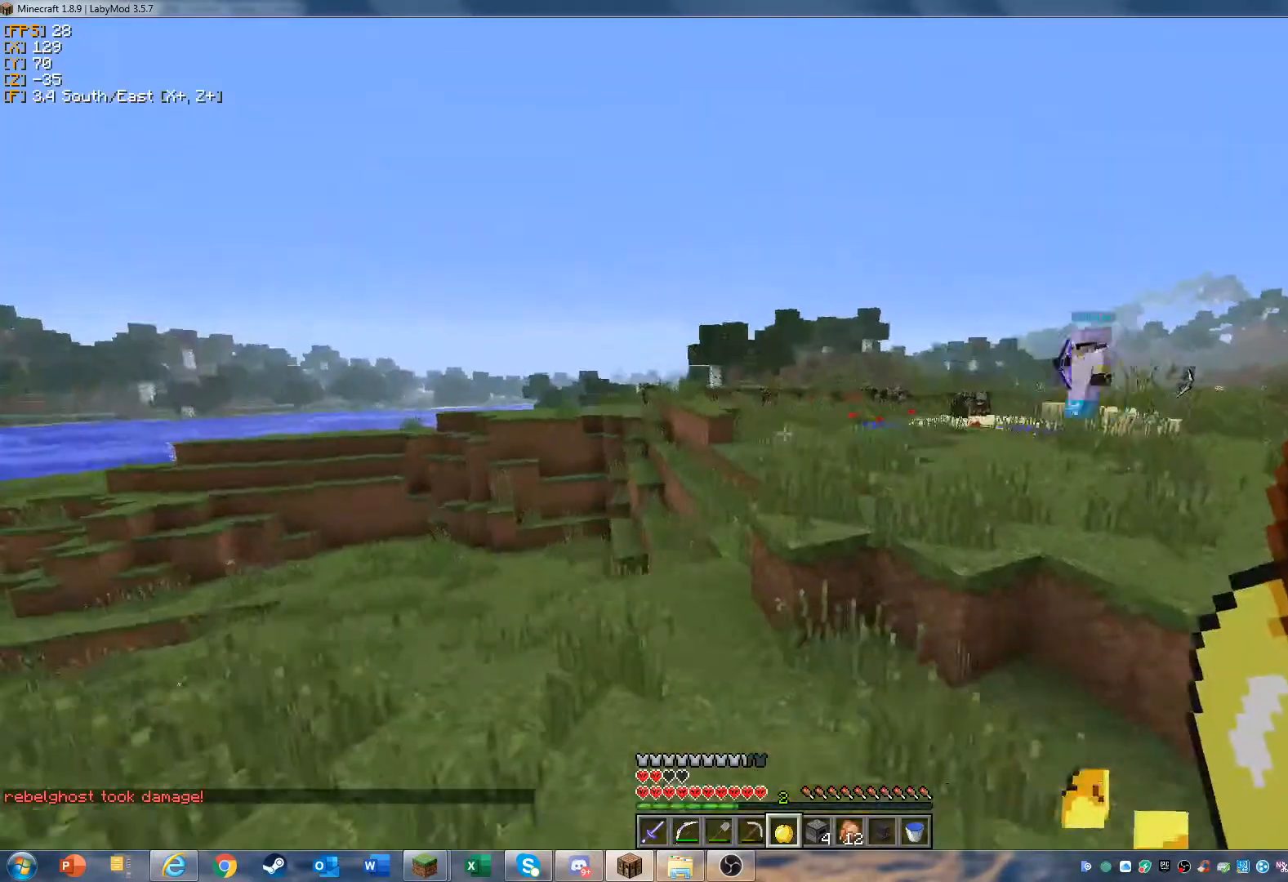
{"keys": ["w"], "mouse": [], "events": [[333, "w", "up"], [467, "w", "down"]]}
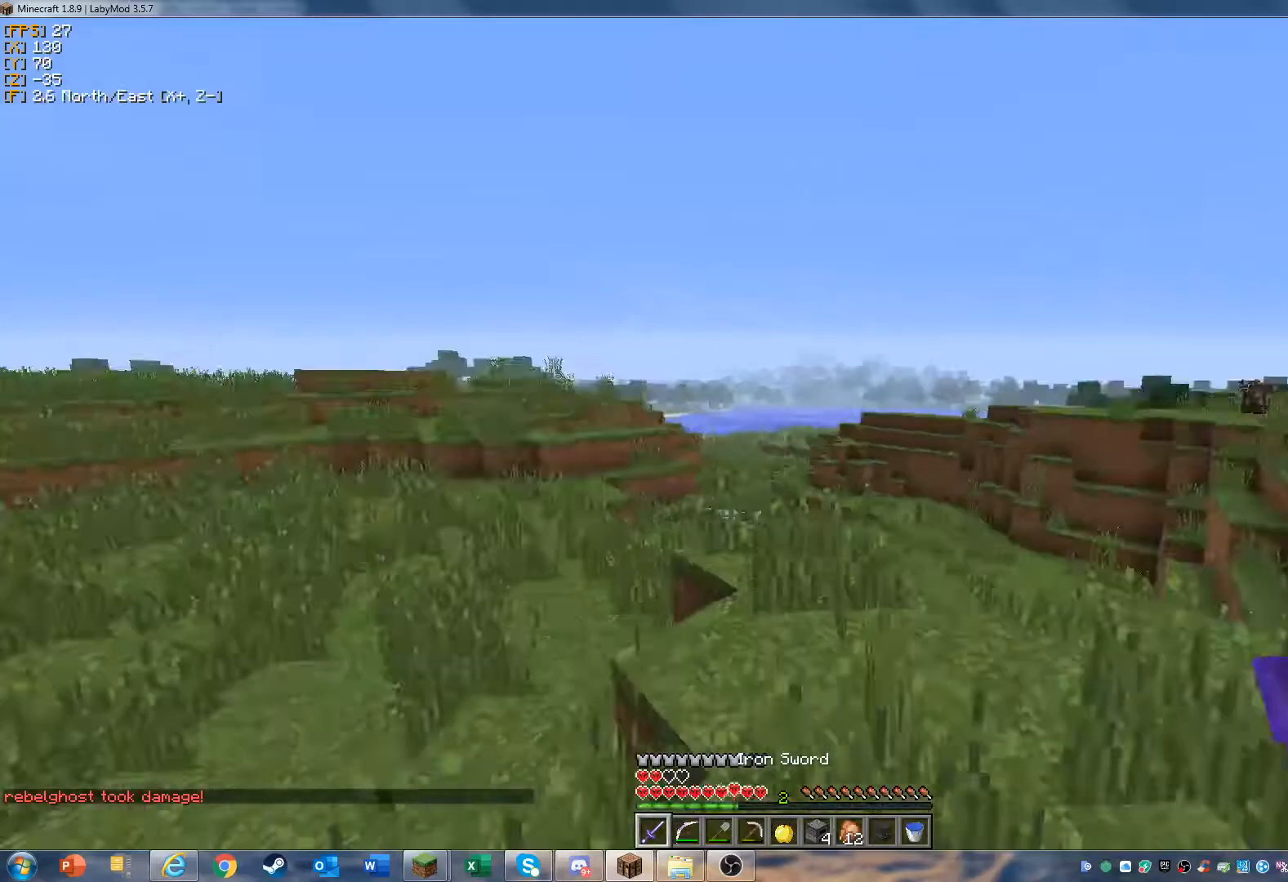
{"keys": ["w"], "mouse": [], "events": [[67, "w", "up"], [133, "w", "down"]]}
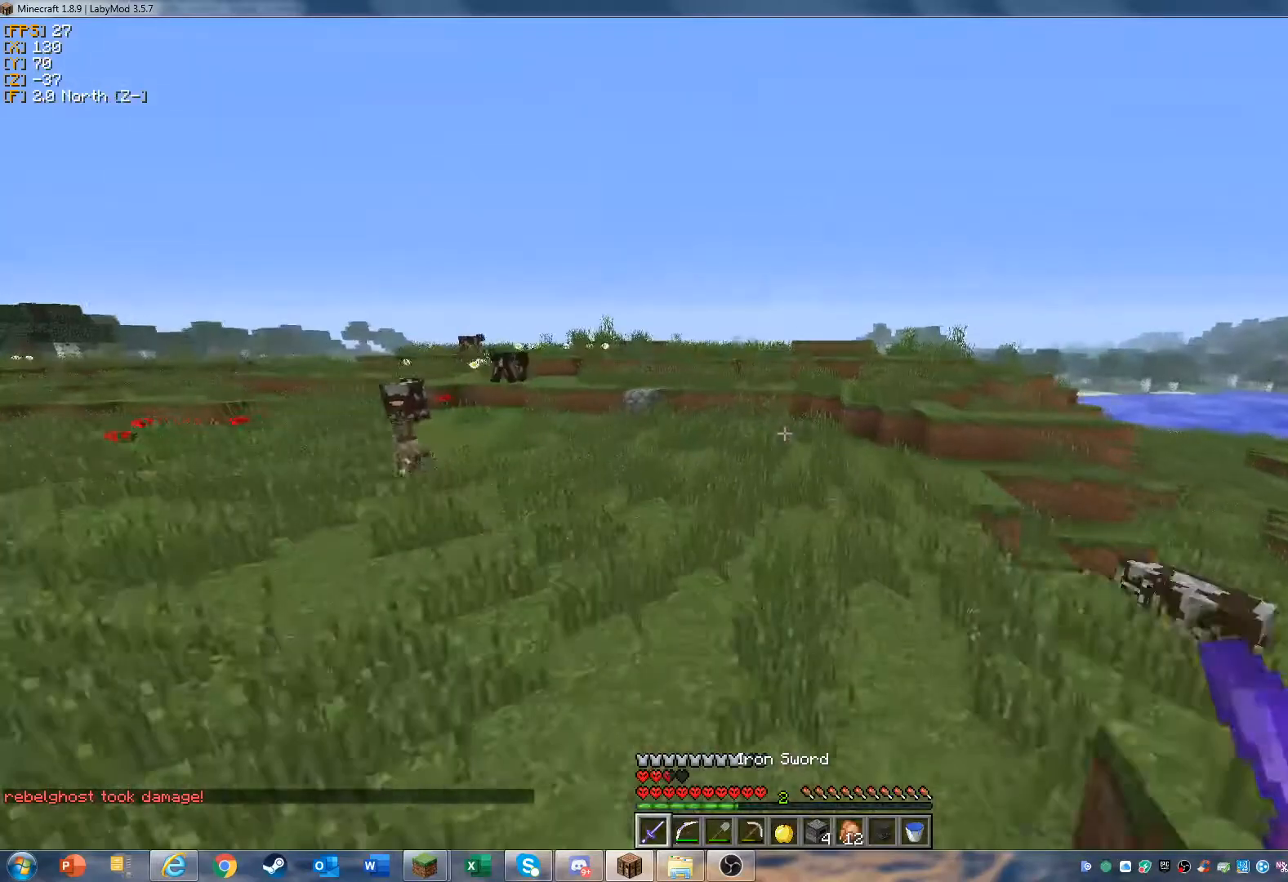
{"keys": ["w"], "mouse": [], "events": []}
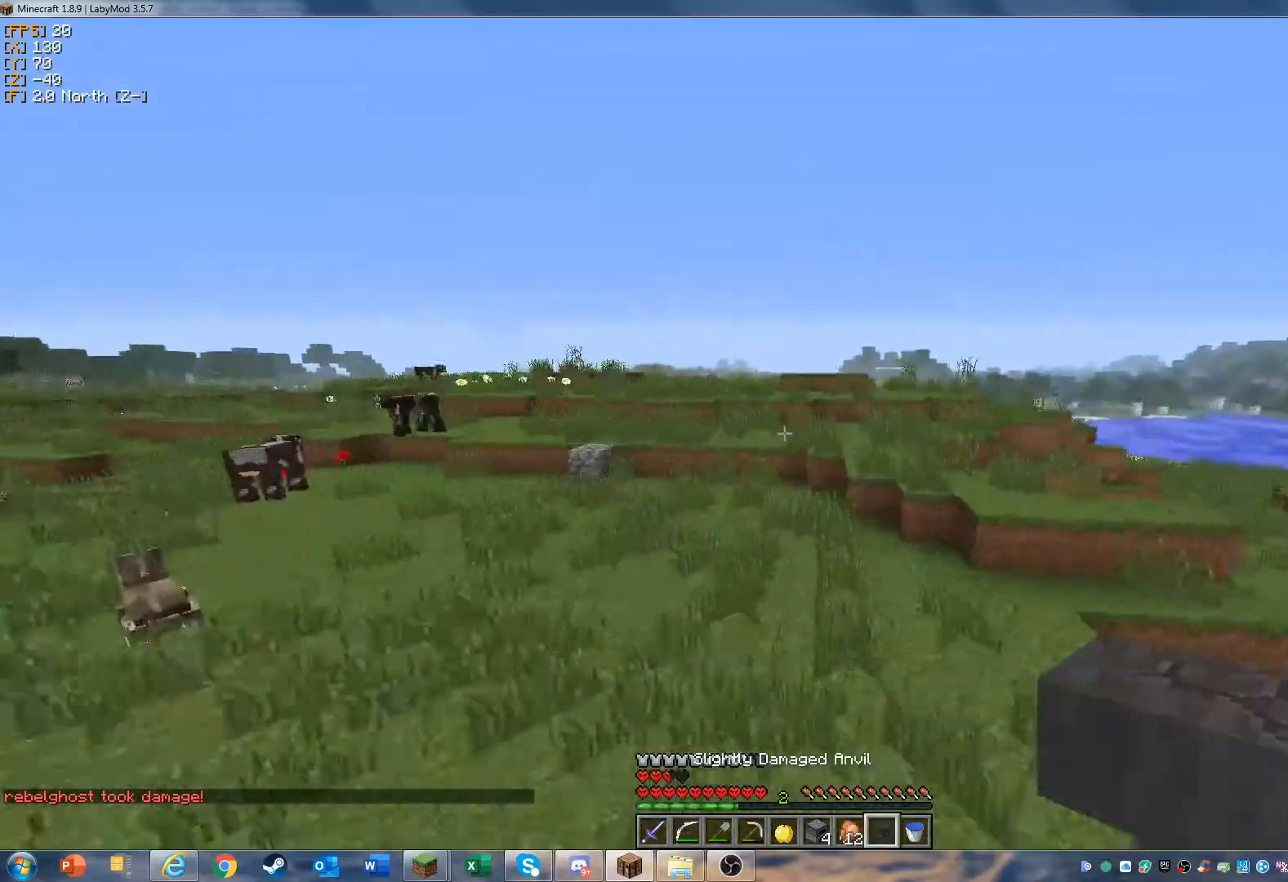
{"keys": ["w"], "mouse": [], "events": []}
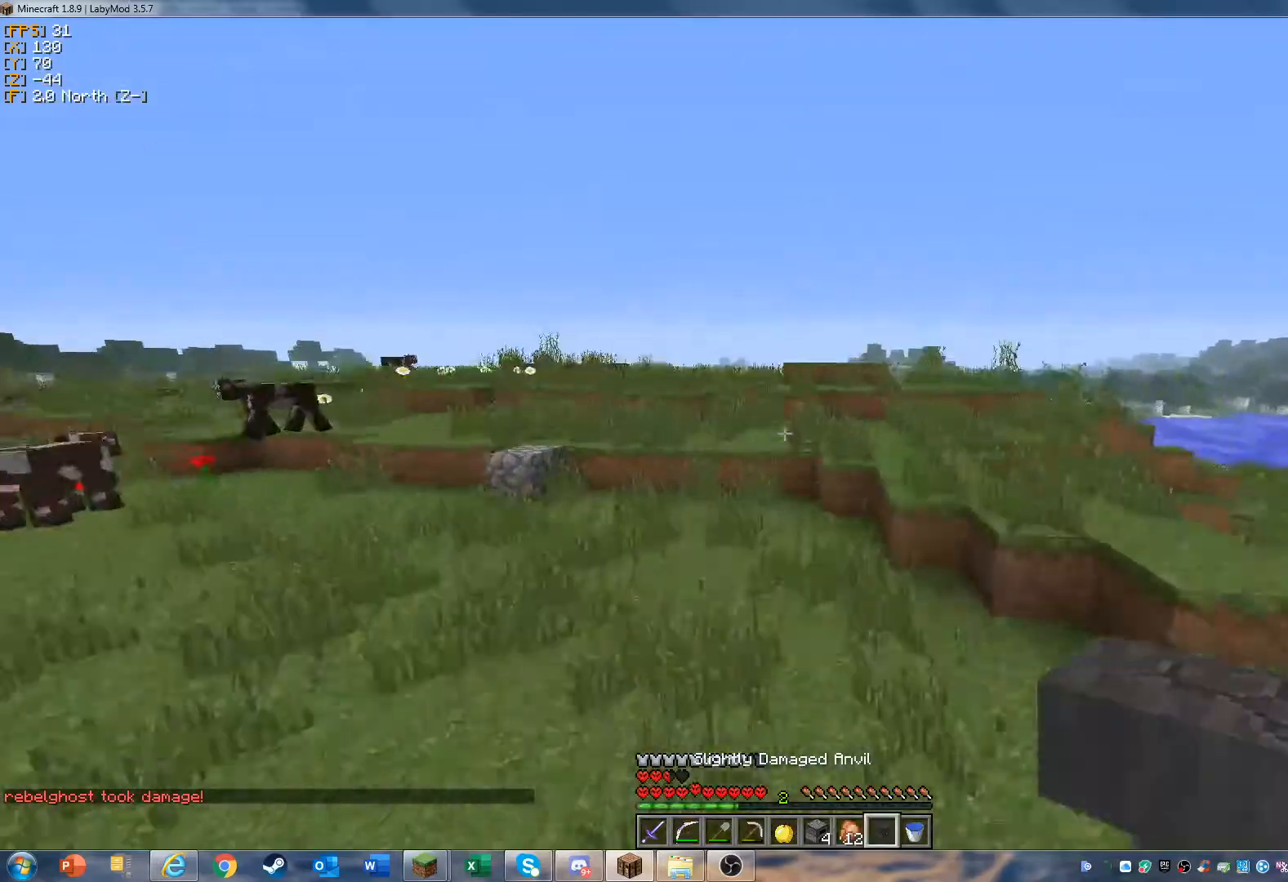
{"keys": ["w"], "mouse": [], "events": []}
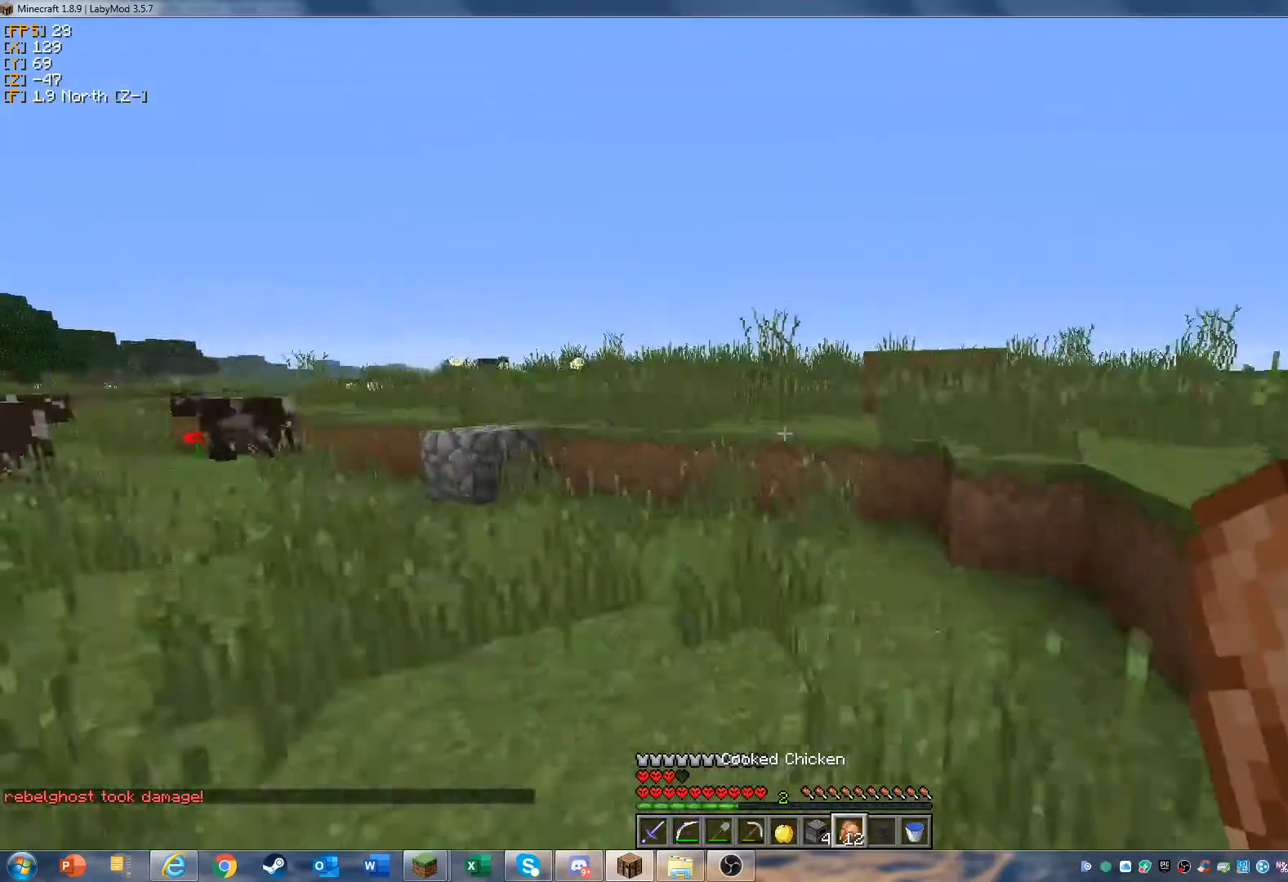
{"keys": ["w"], "mouse": [], "events": []}
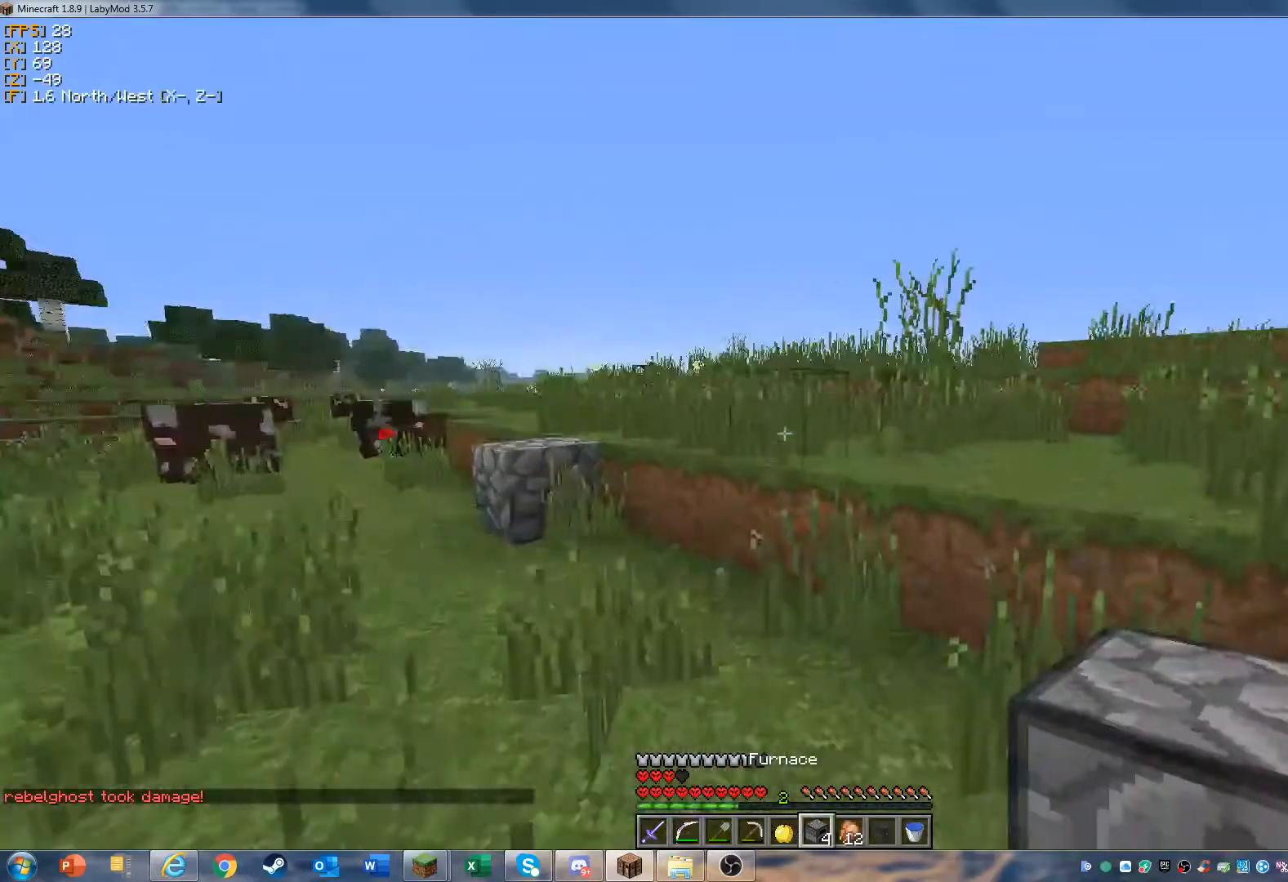
{"keys": ["w"], "mouse": [], "events": []}
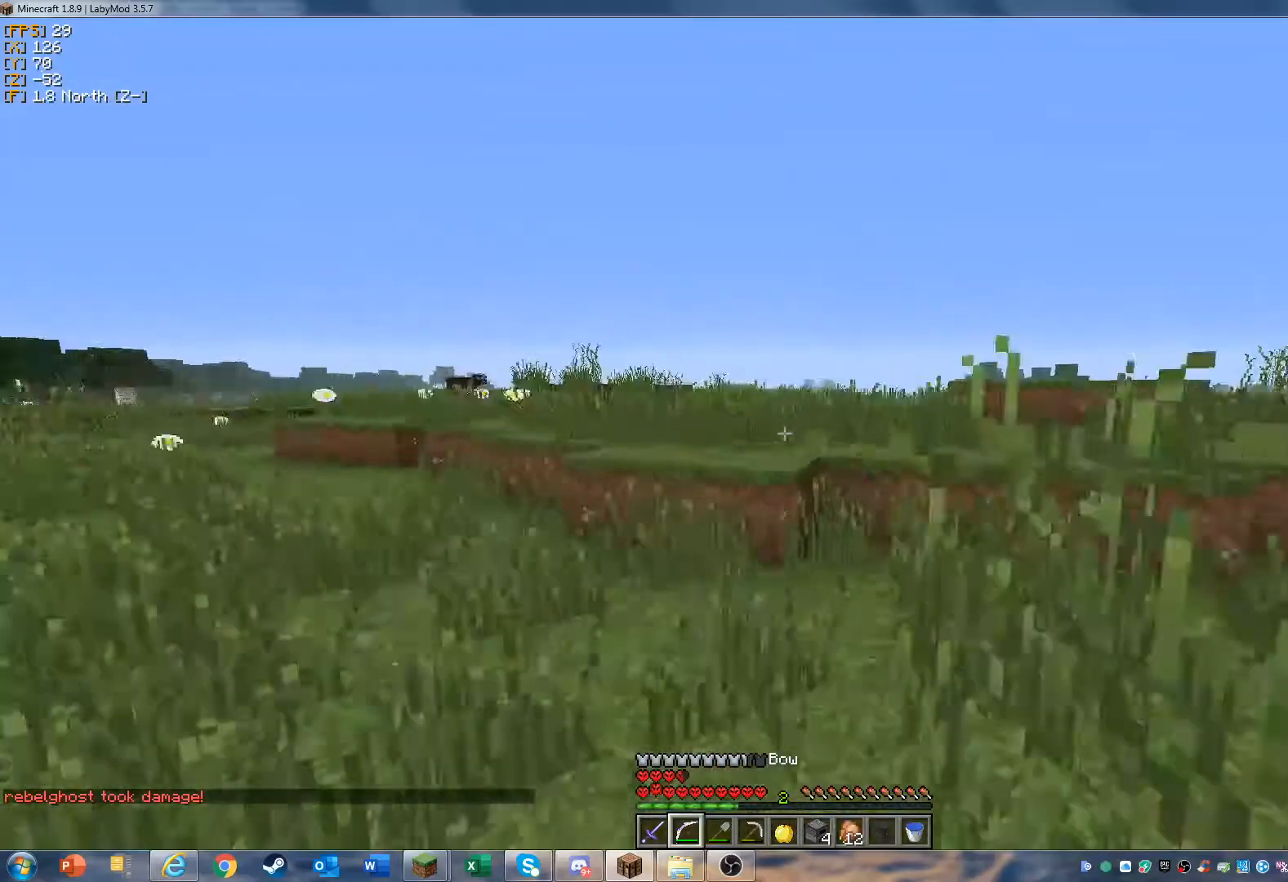
{"keys": ["w"], "mouse": [], "events": []}
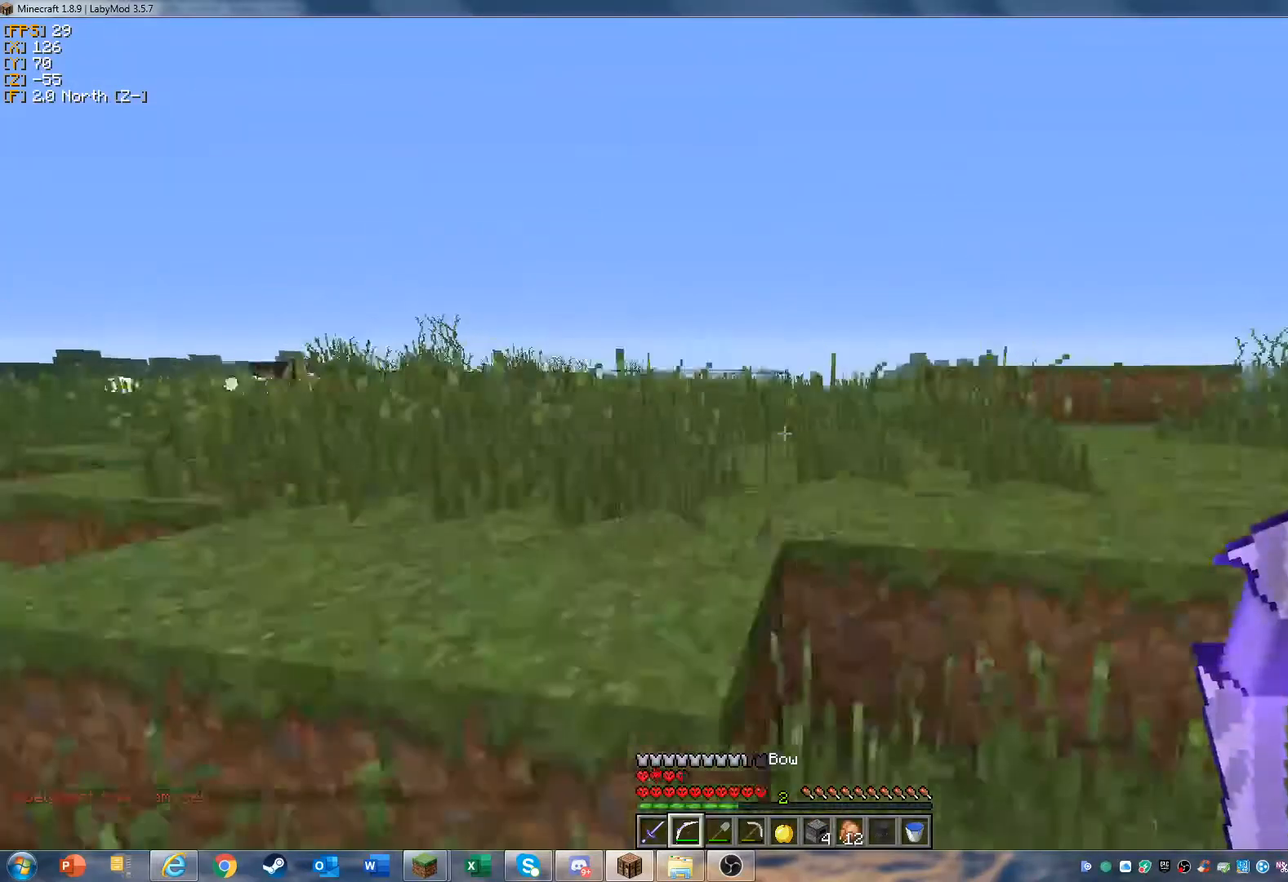
{"keys": [], "mouse": [], "events": [[400, "w", "up"]]}
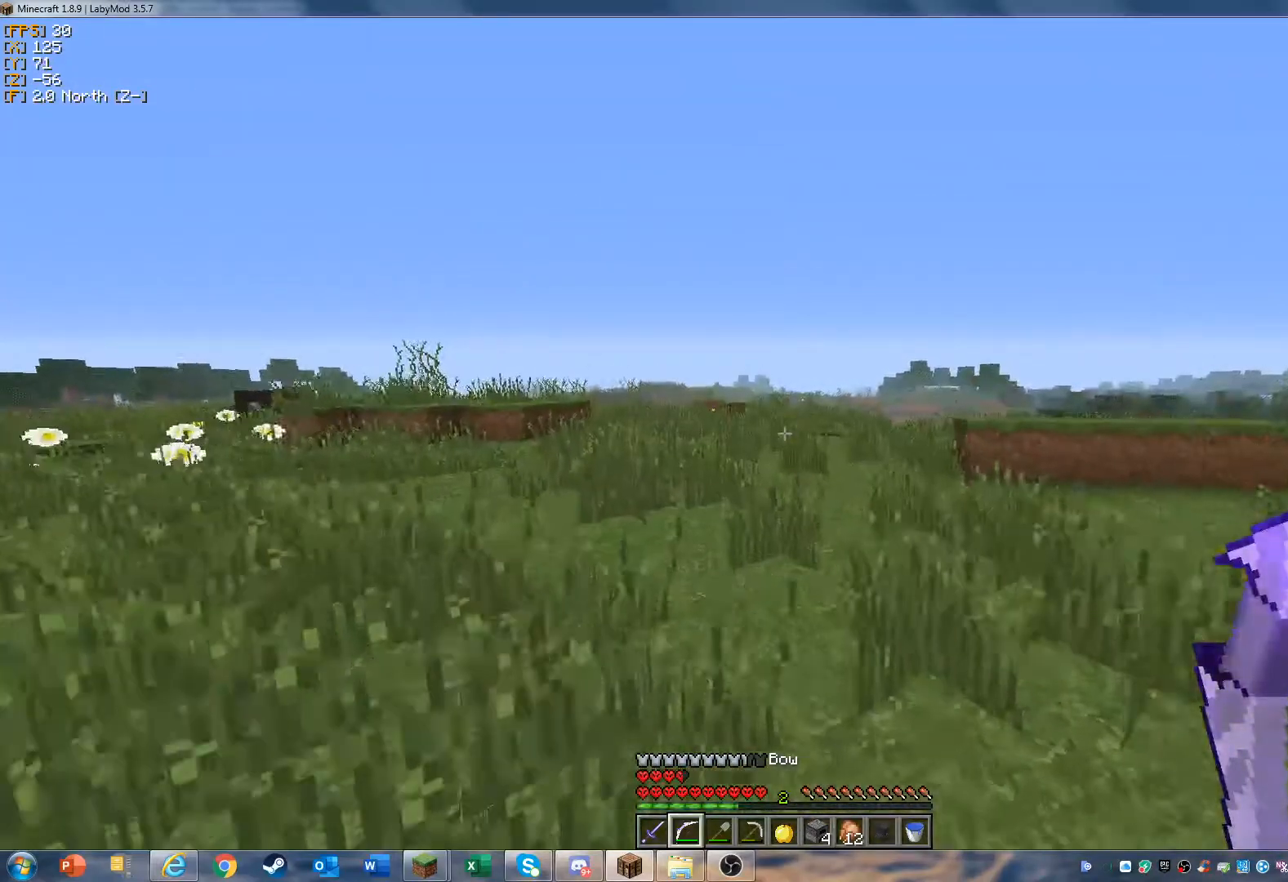
{"keys": ["w"], "mouse": [], "events": [[33, "w", "down"], [100, "w", "up"], [167, "w", "down"]]}
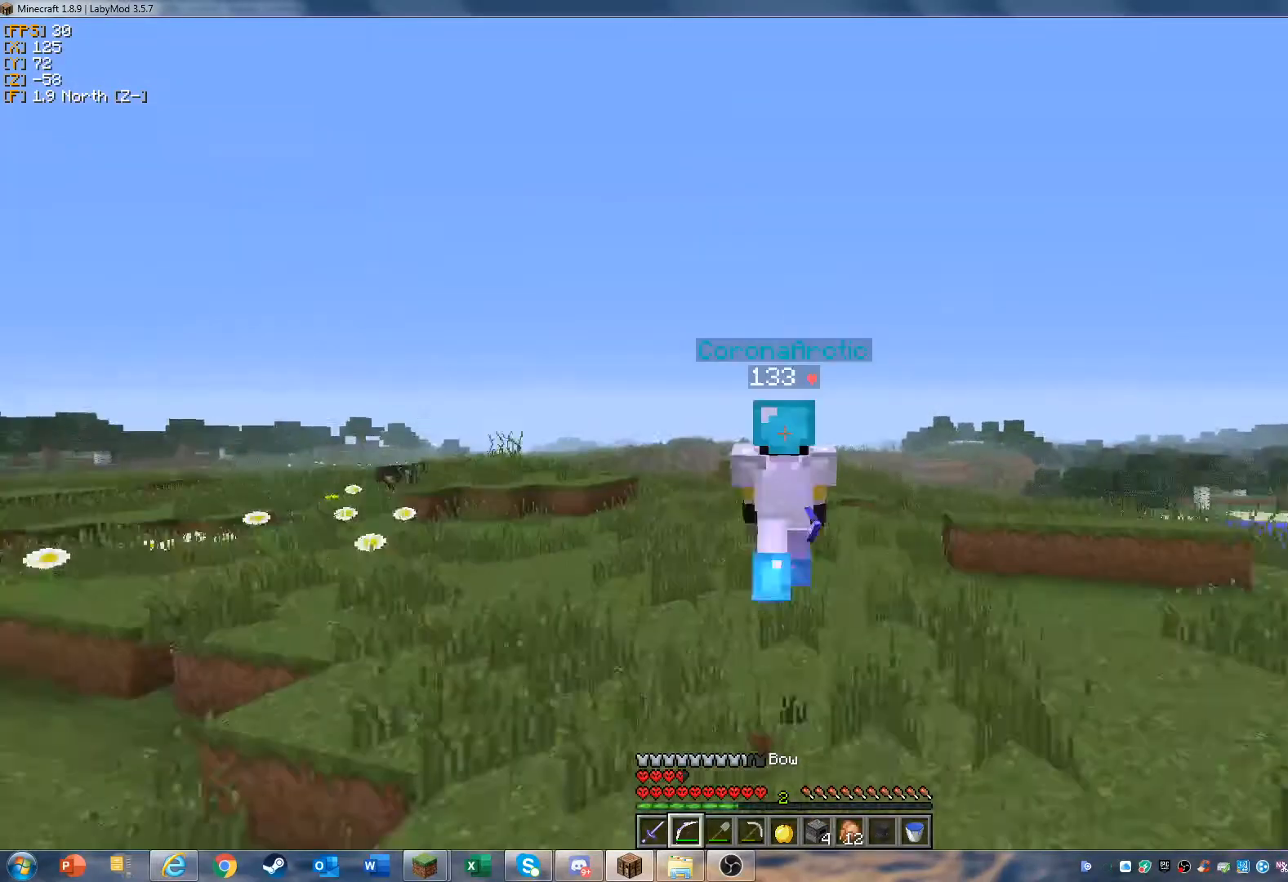
{"keys": ["w"], "mouse": [], "events": []}
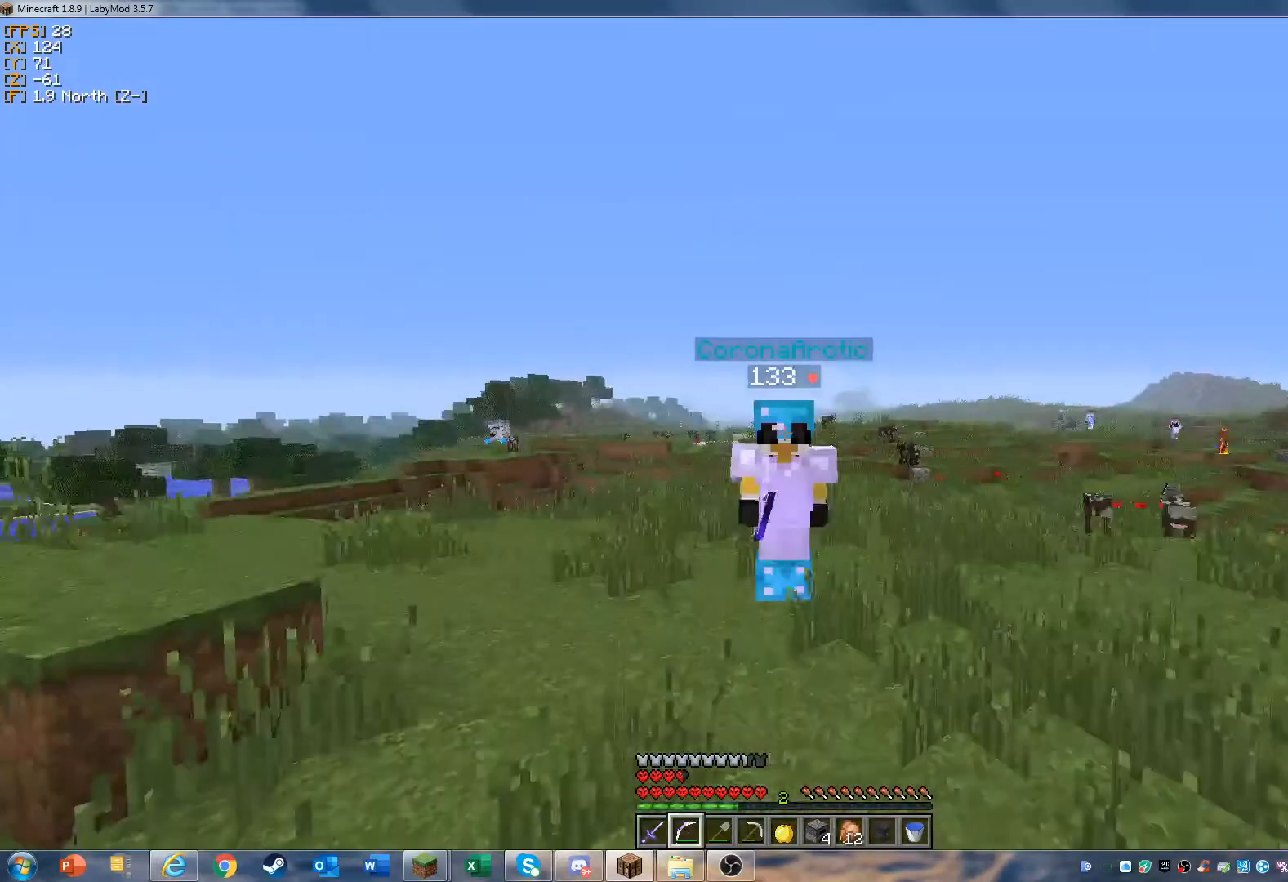
{"keys": ["w"], "mouse": [], "events": []}
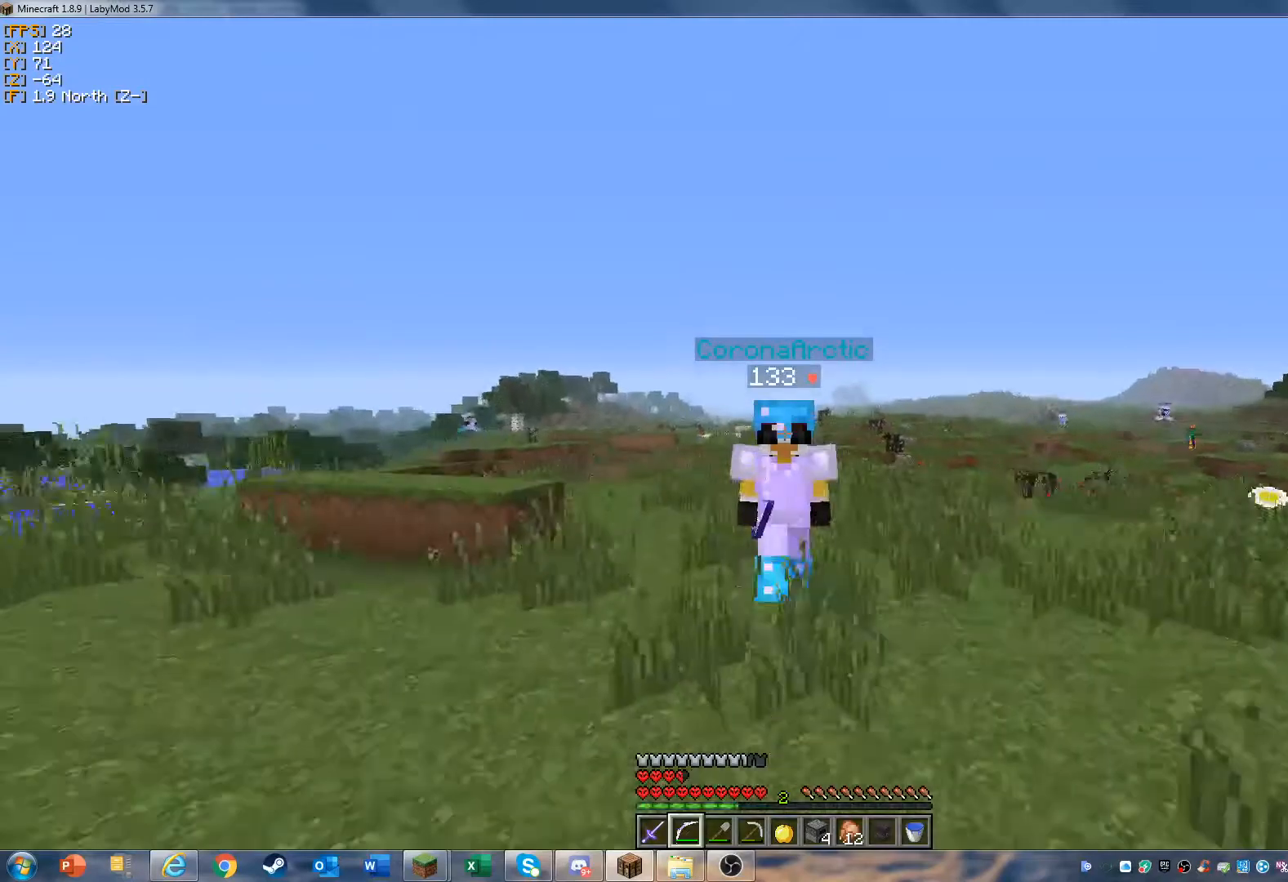
{"keys": ["w"], "mouse": [], "events": []}
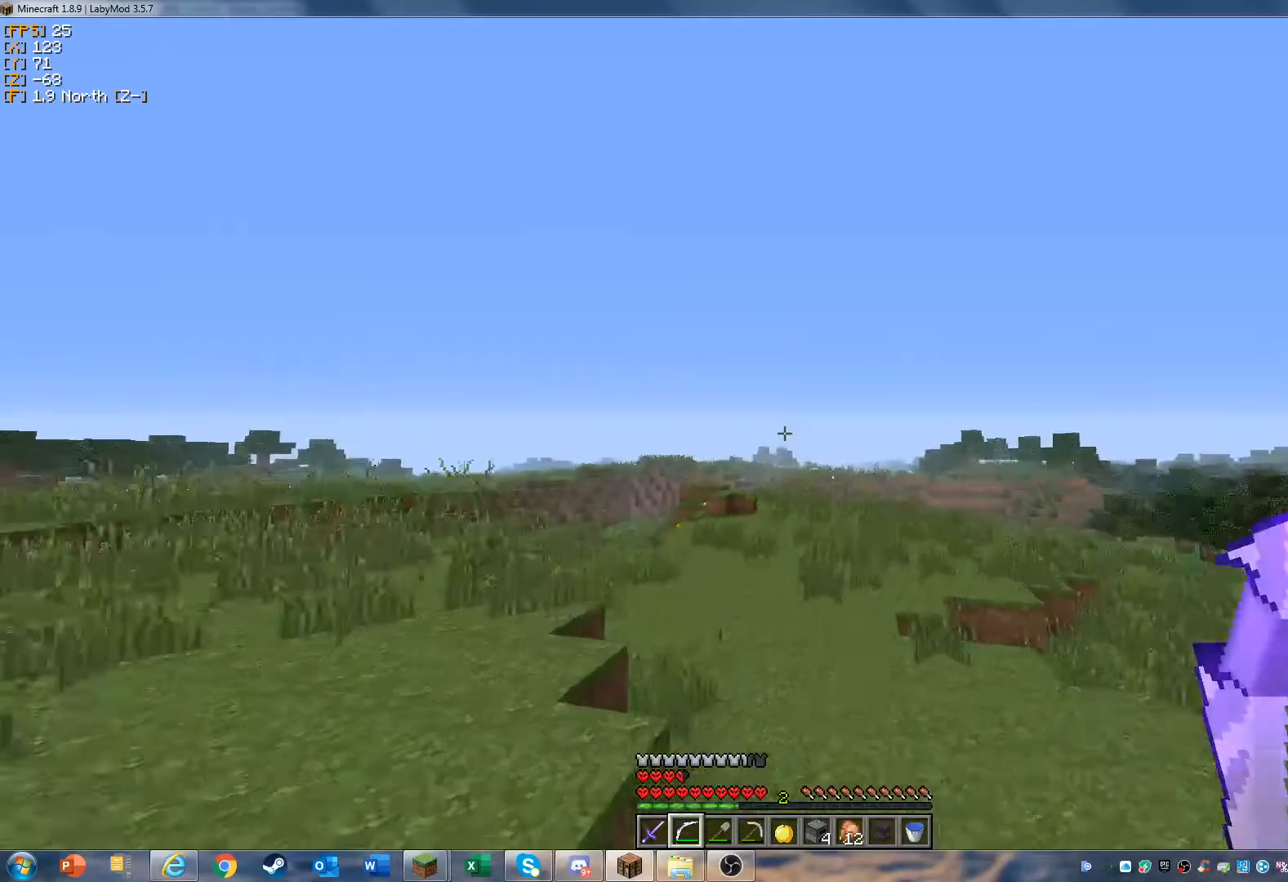
{"keys": ["w"], "mouse": ["right"], "events": [[267, "mouse_right", "down"]]}
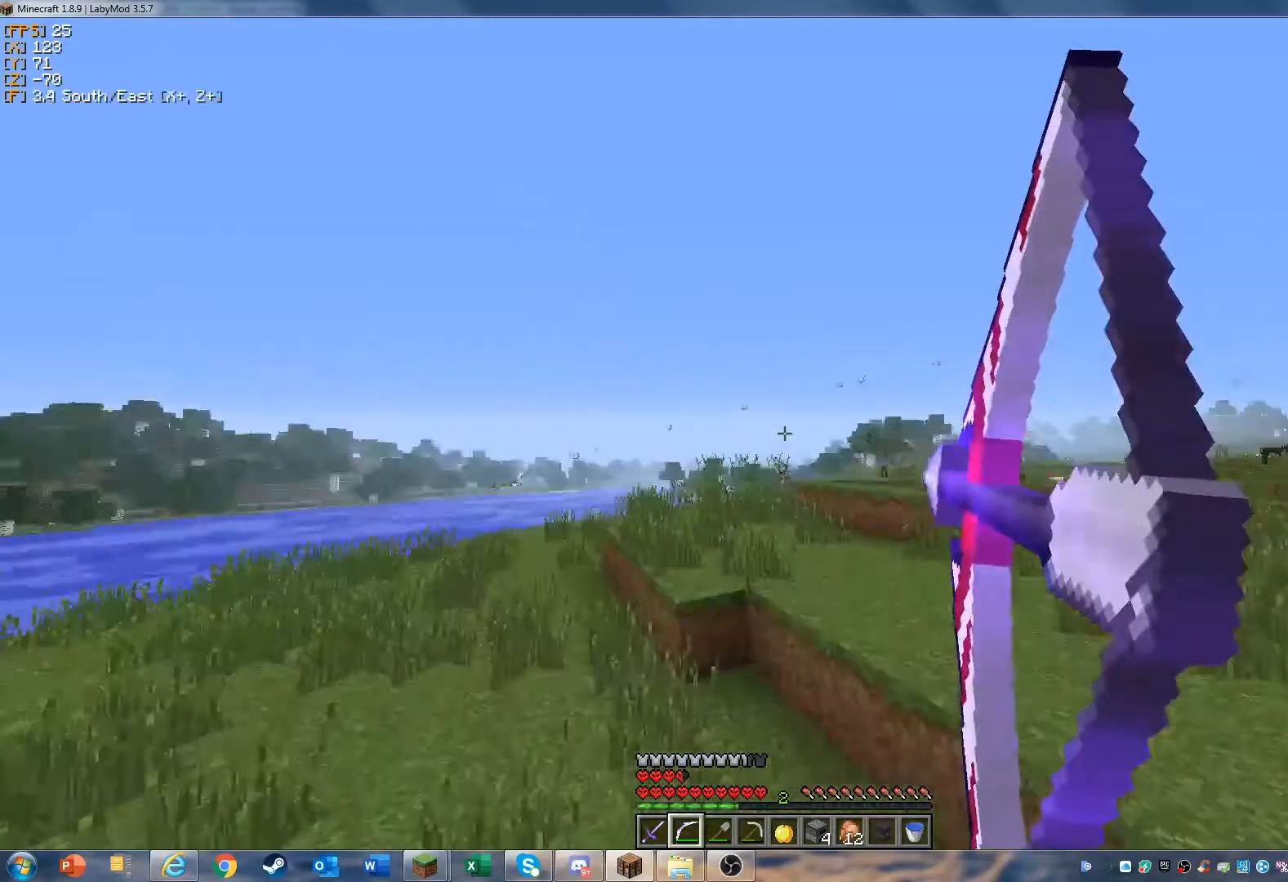
{"keys": ["w"], "mouse": ["right"], "events": []}
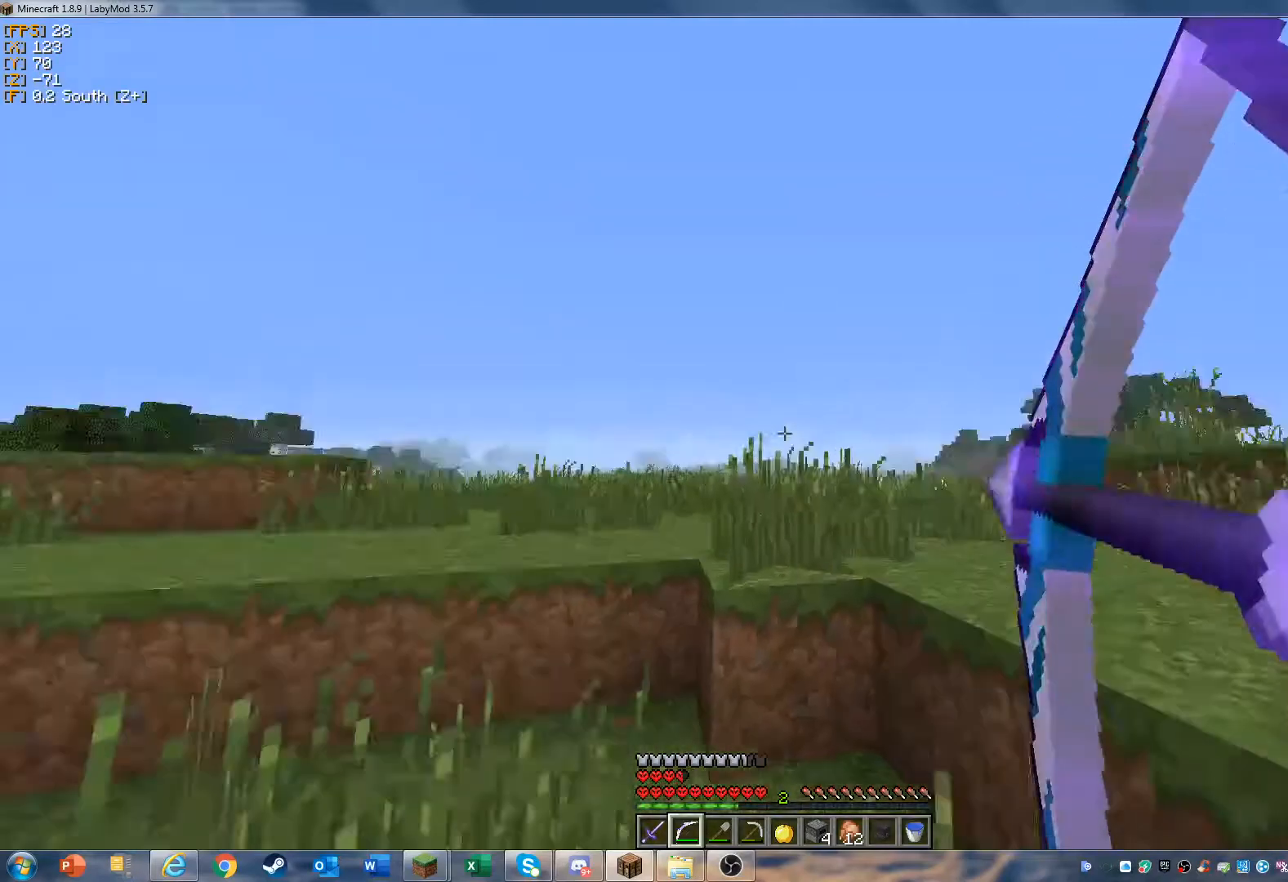
{"keys": ["d"], "mouse": ["right"], "events": [[67, "d", "down"], [200, "w", "up"]]}
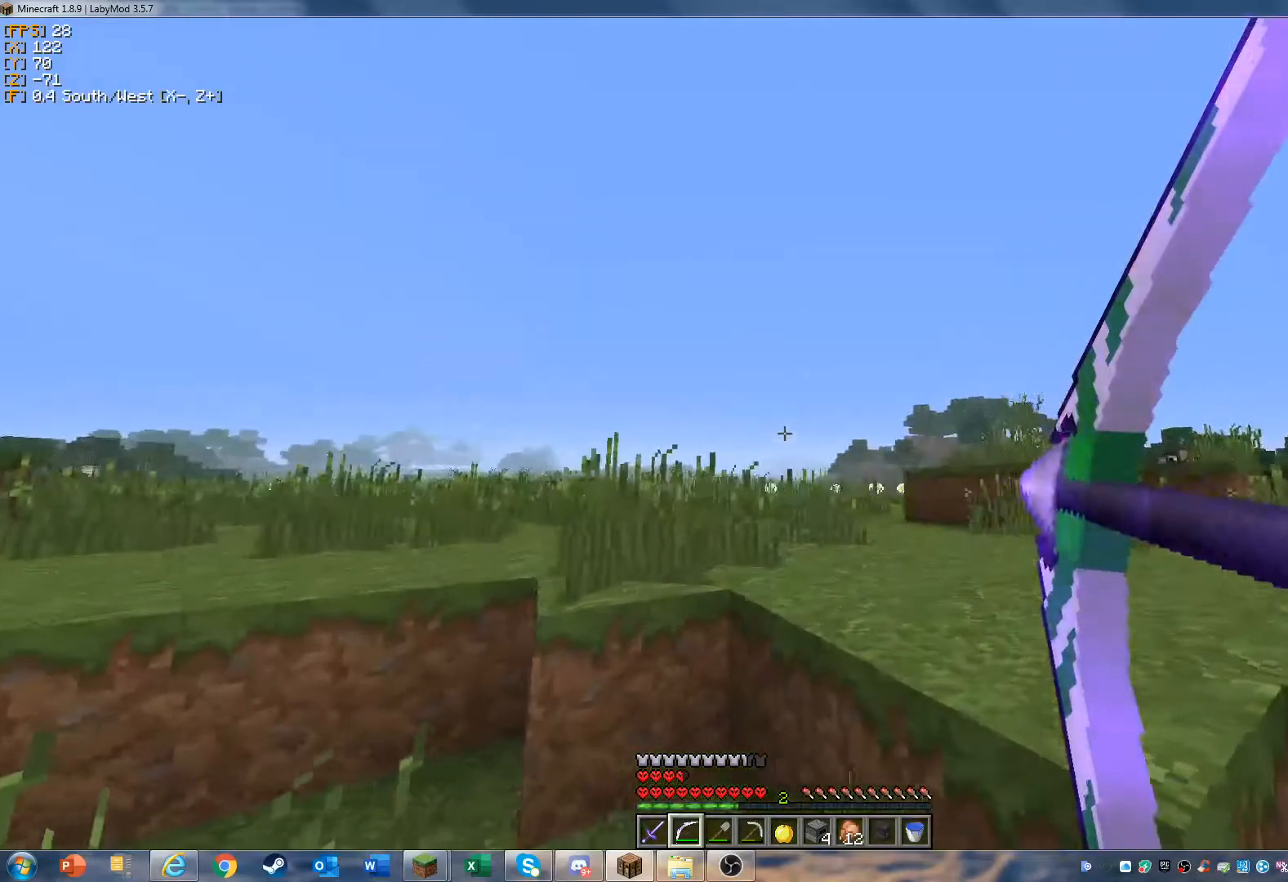
{"keys": ["d", "w"], "mouse": ["right"], "events": [[100, "mouse_right", "up"], [133, "w", "down"], [200, "mouse_right", "down"]]}
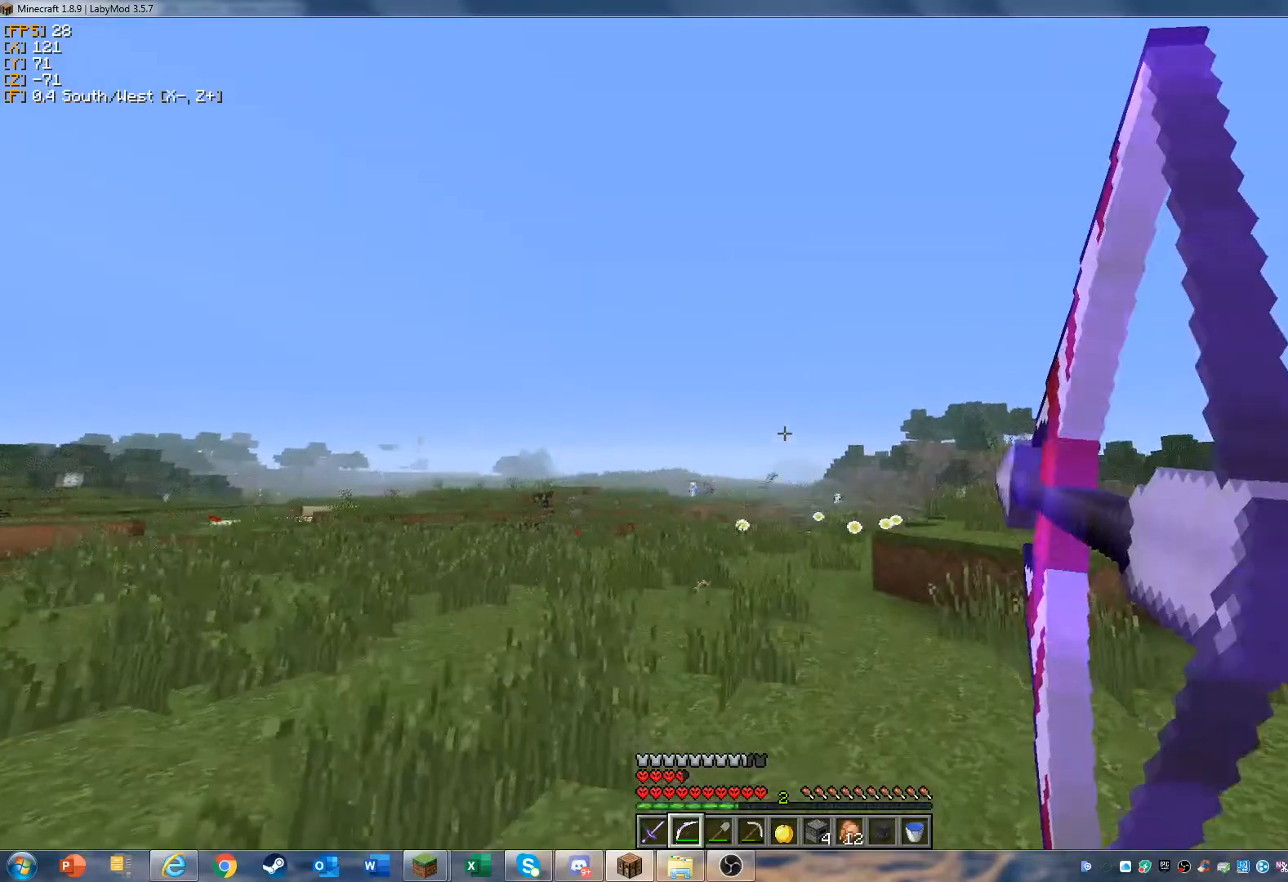
{"keys": ["d", "w"], "mouse": ["right"], "events": []}
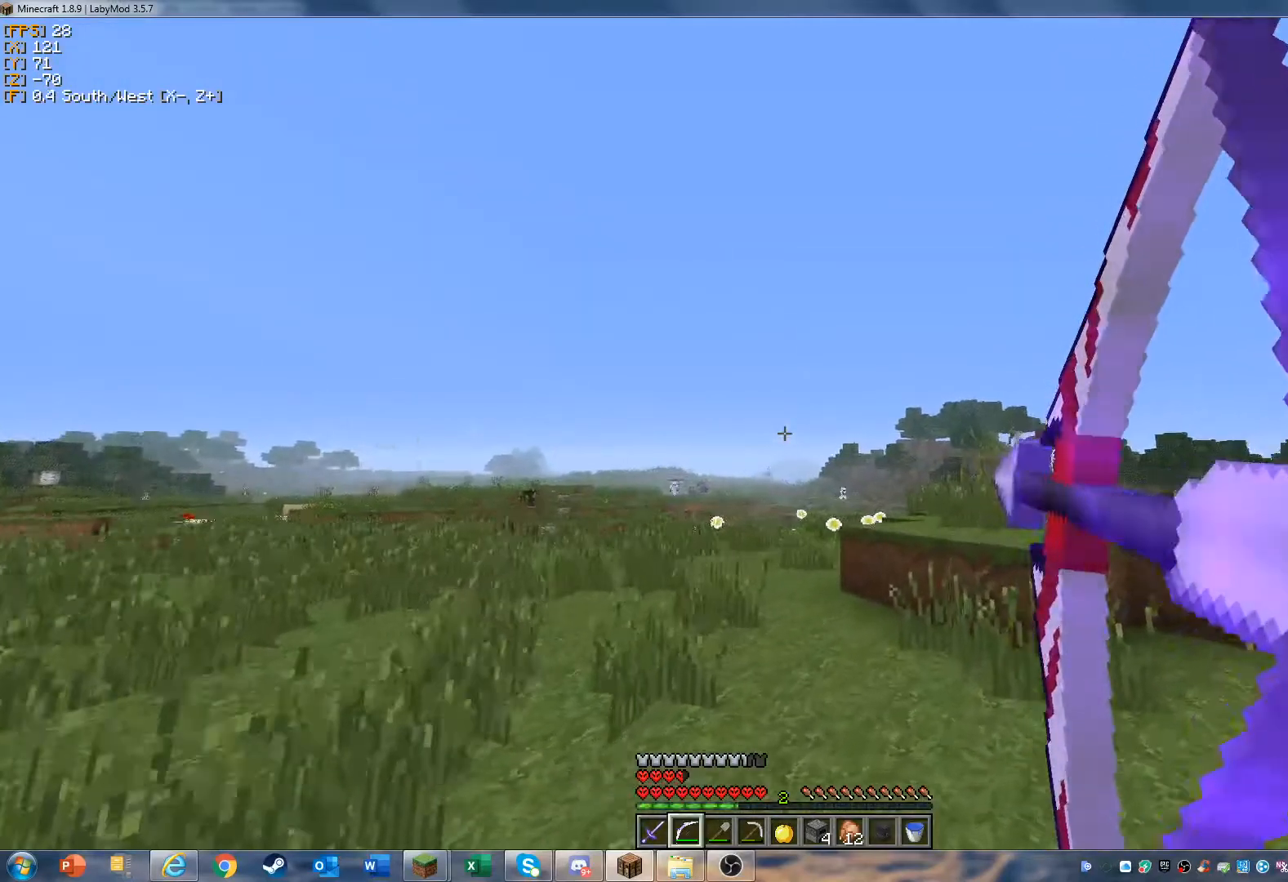
{"keys": ["d", "w"], "mouse": ["right"], "events": []}
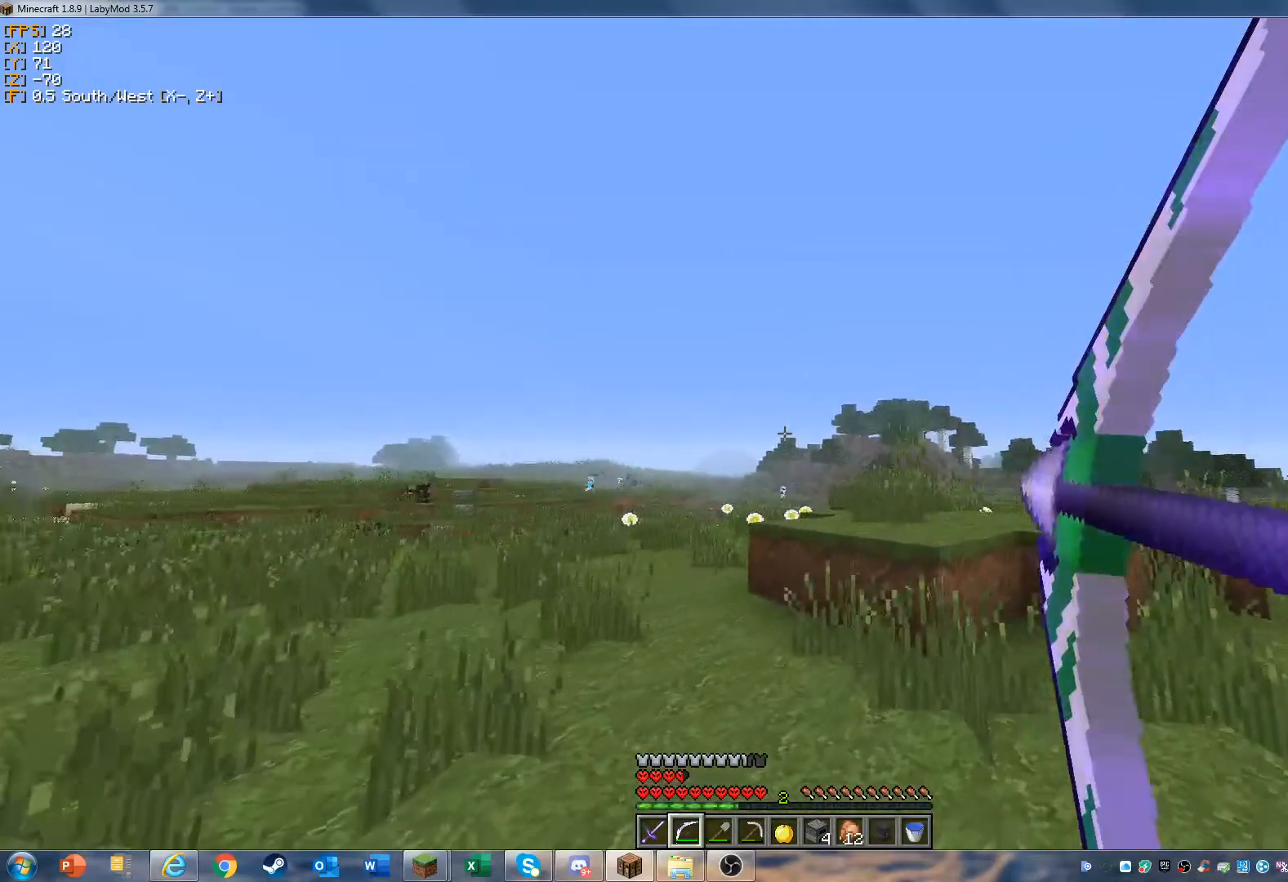
{"keys": ["d", "w"], "mouse": [], "events": [[200, "mouse_left", "down"], [200, "mouse_right", "up"], [200, "w", "up"], [300, "d", "up"], [333, "mouse_left", "up"], [333, "w", "down"], [433, "w", "up"], [500, "d", "down"], [500, "w", "down"]]}
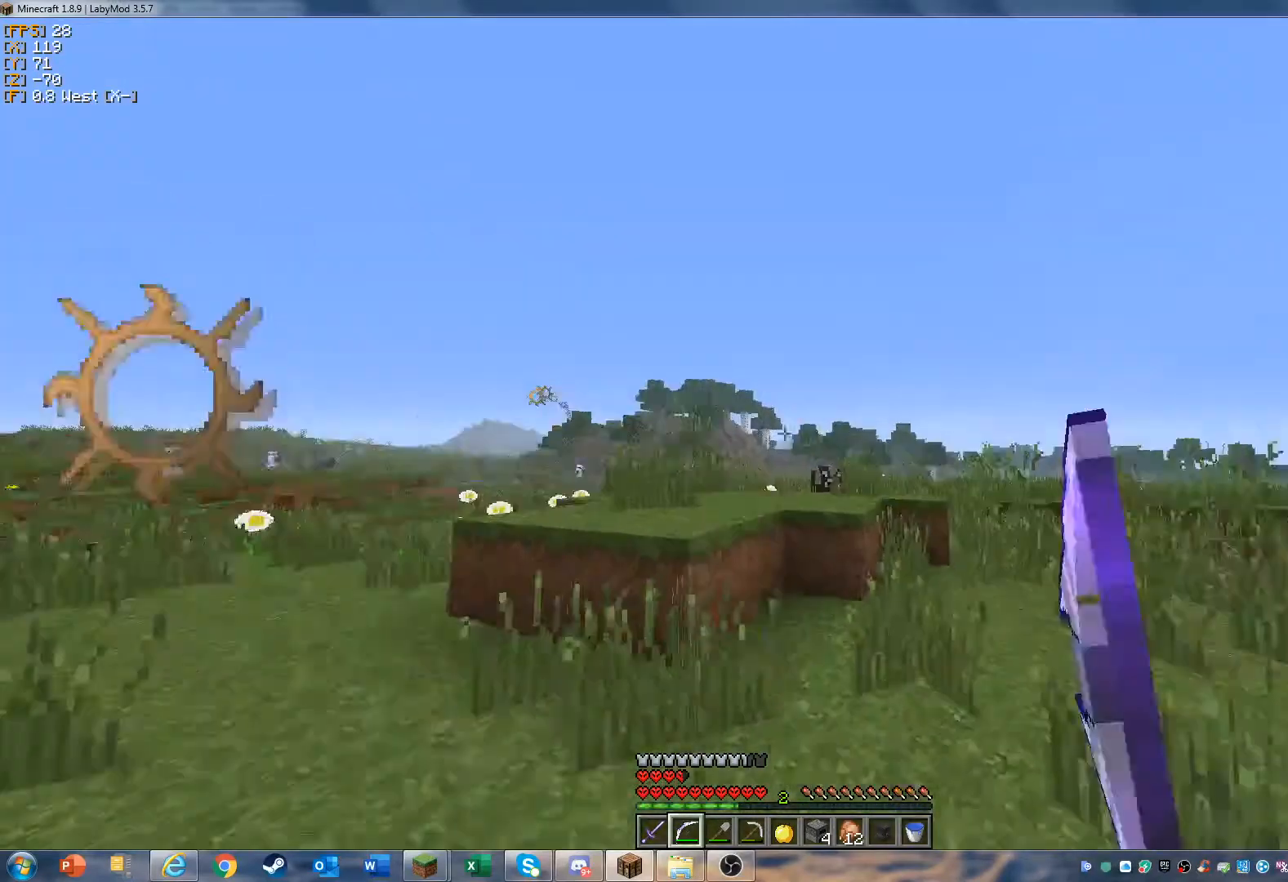
{"keys": ["d", "w"], "mouse": [], "events": []}
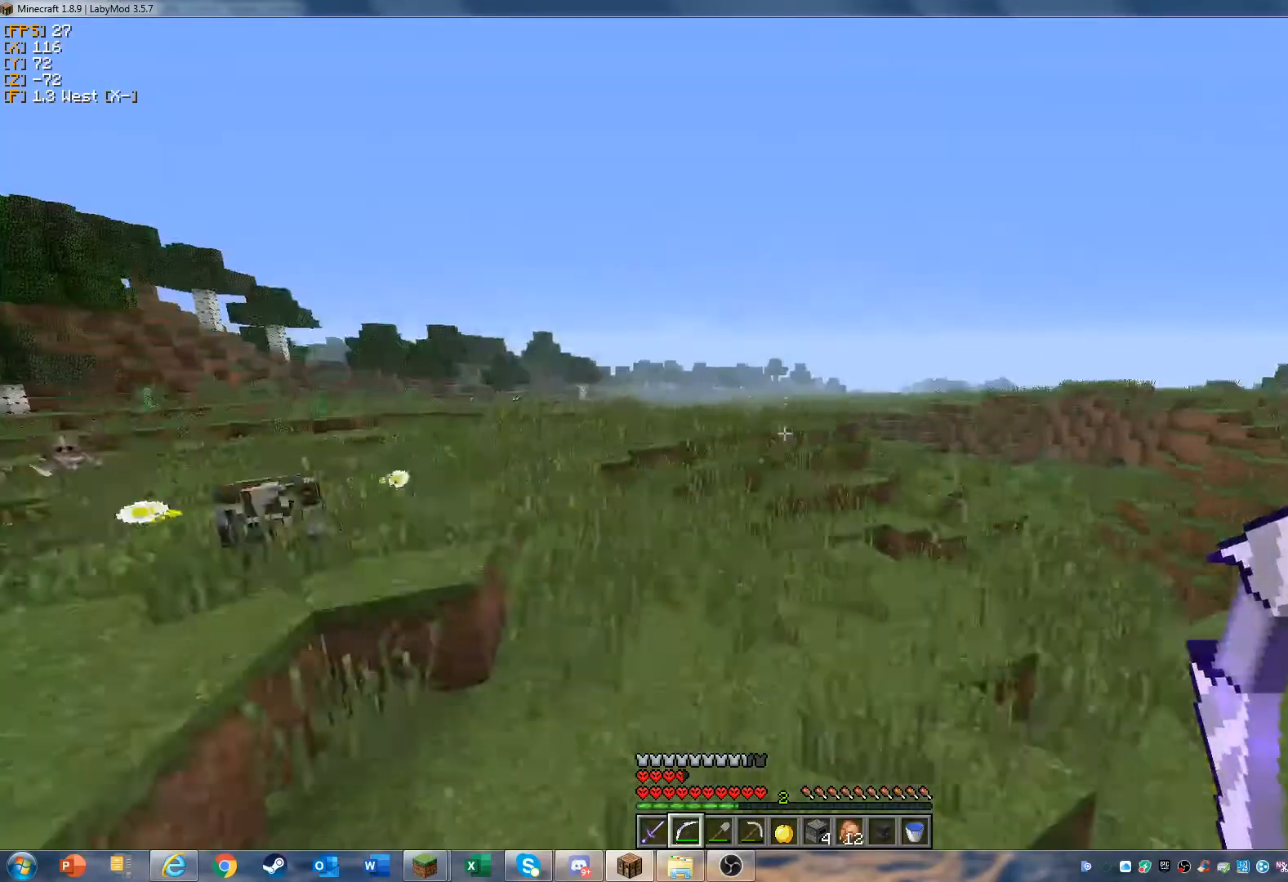
{"keys": ["d", "w"], "mouse": [], "events": []}
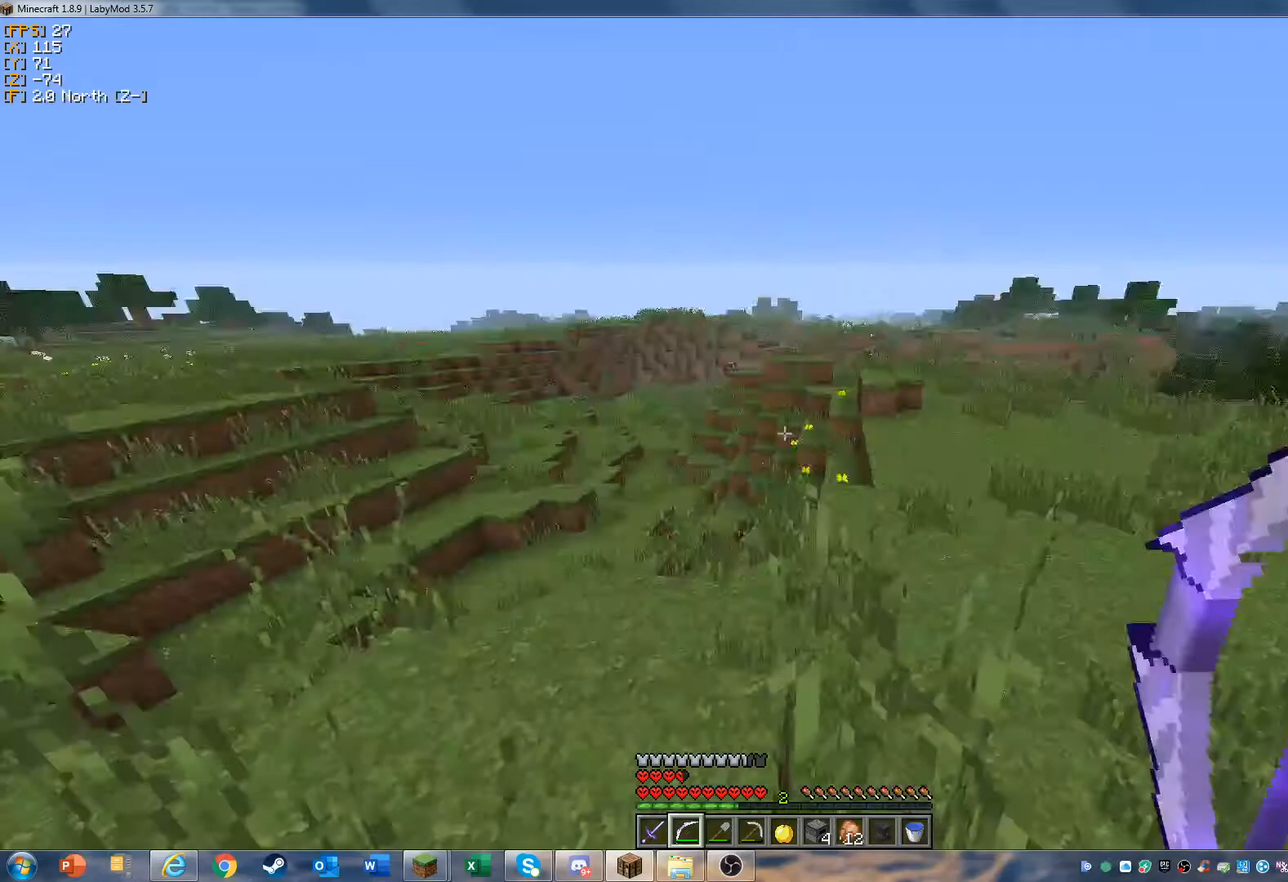
{"keys": ["d", "w"], "mouse": [], "events": []}
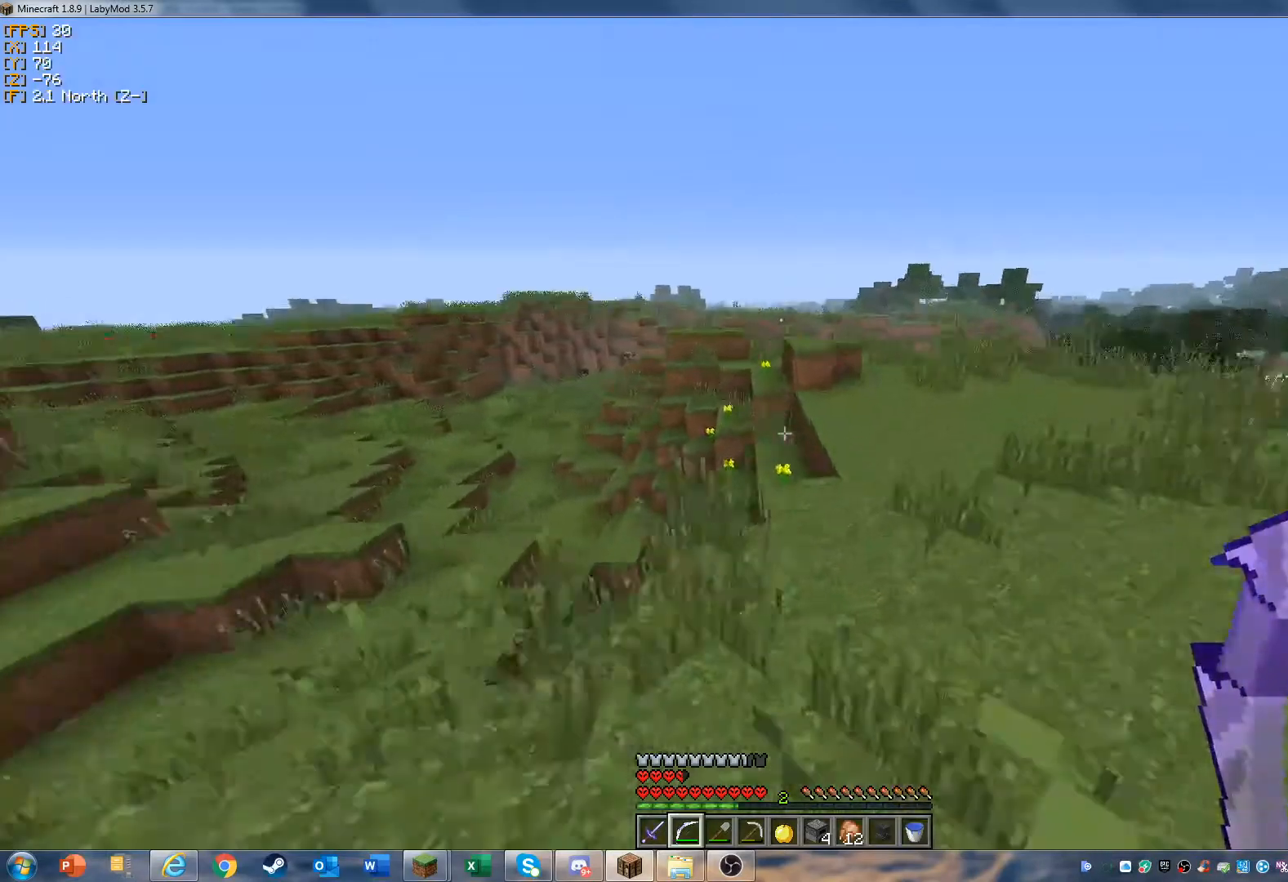
{"keys": ["w"], "mouse": [], "events": [[467, "d", "up"]]}
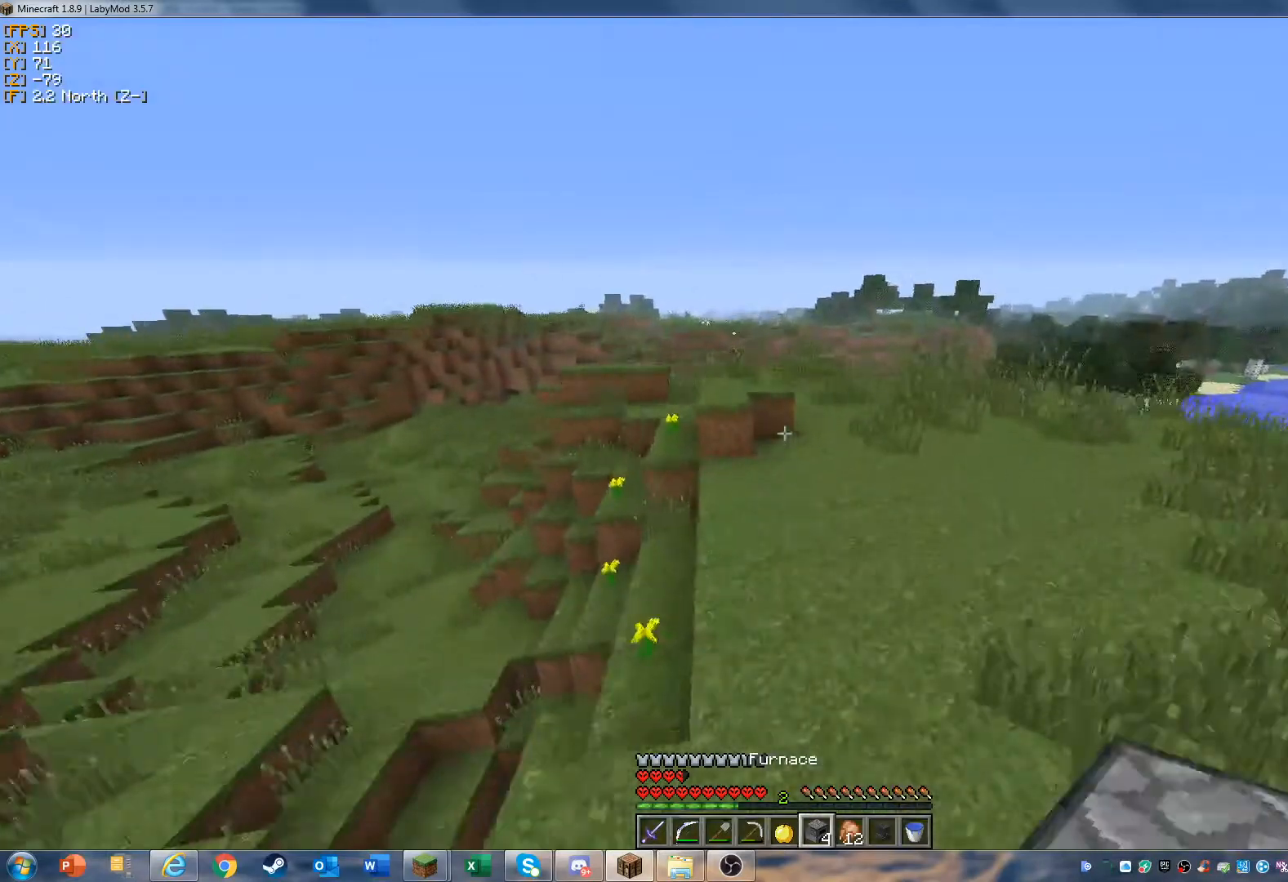
{"keys": ["w"], "mouse": [], "events": []}
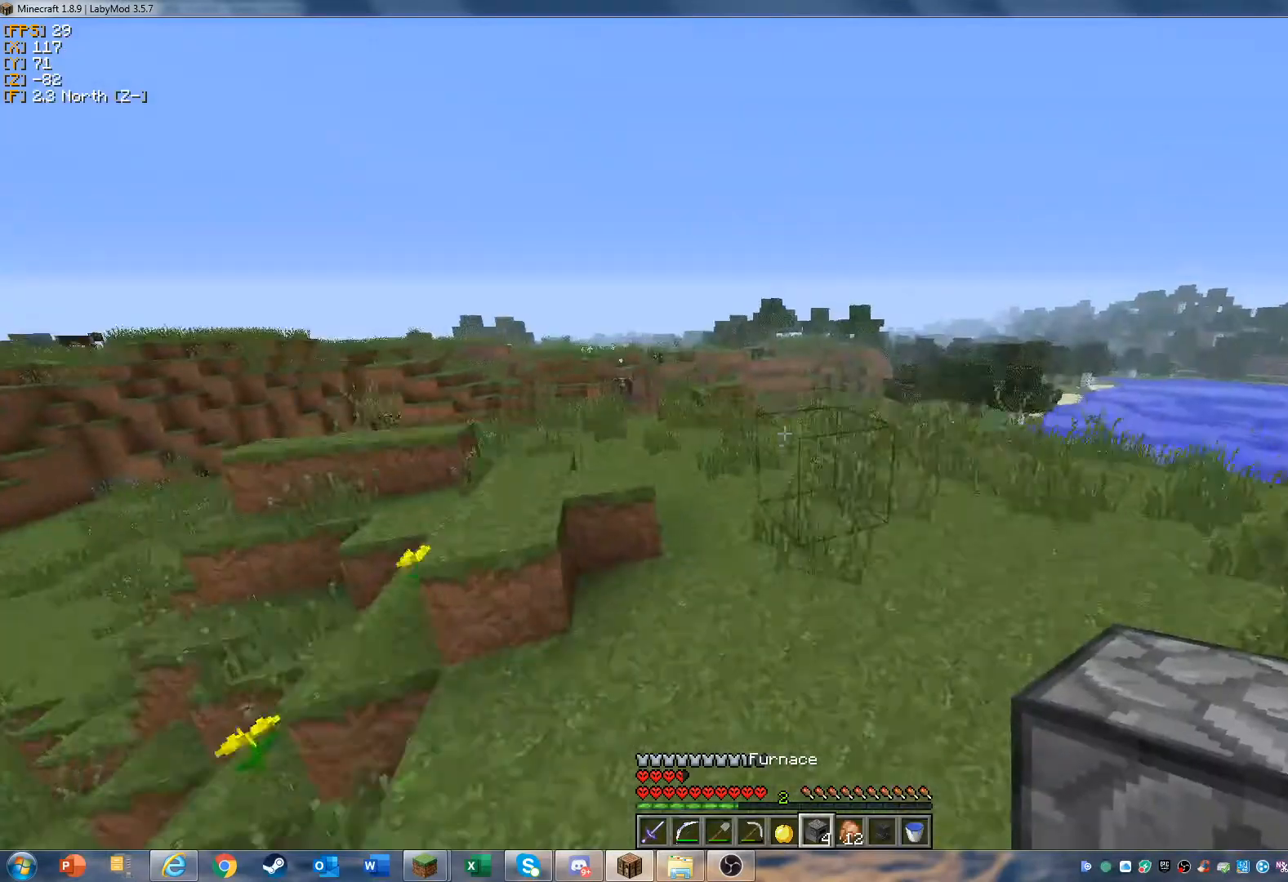
{"keys": ["w"], "mouse": [], "events": []}